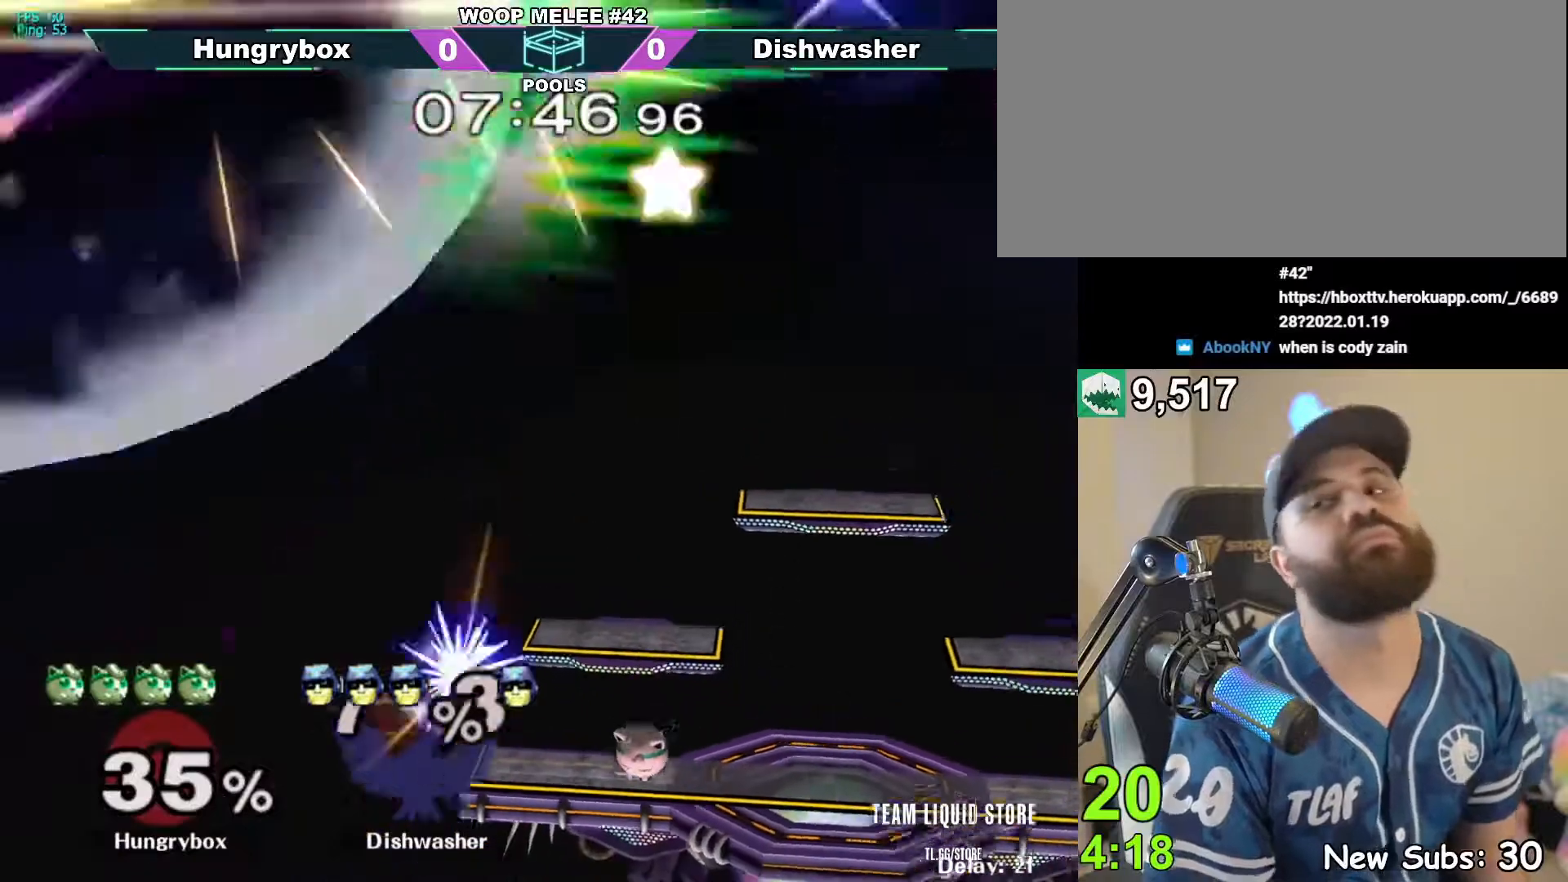
Gameplay with a controller (Nintendo layout); each line is a JSON object with the inputs held at the frame after it. "events" lists button and stick changes between this image and that frame as [ms after this image, input, new state], when the widget could be followed in between. Not read: L3 R3.
{"buttons": [], "left_stick": "down", "right_stick": "down-left", "events": [[167, "left_stick", "down"], [200, "right_stick", "up"], [267, "right_stick", "down-left"]]}
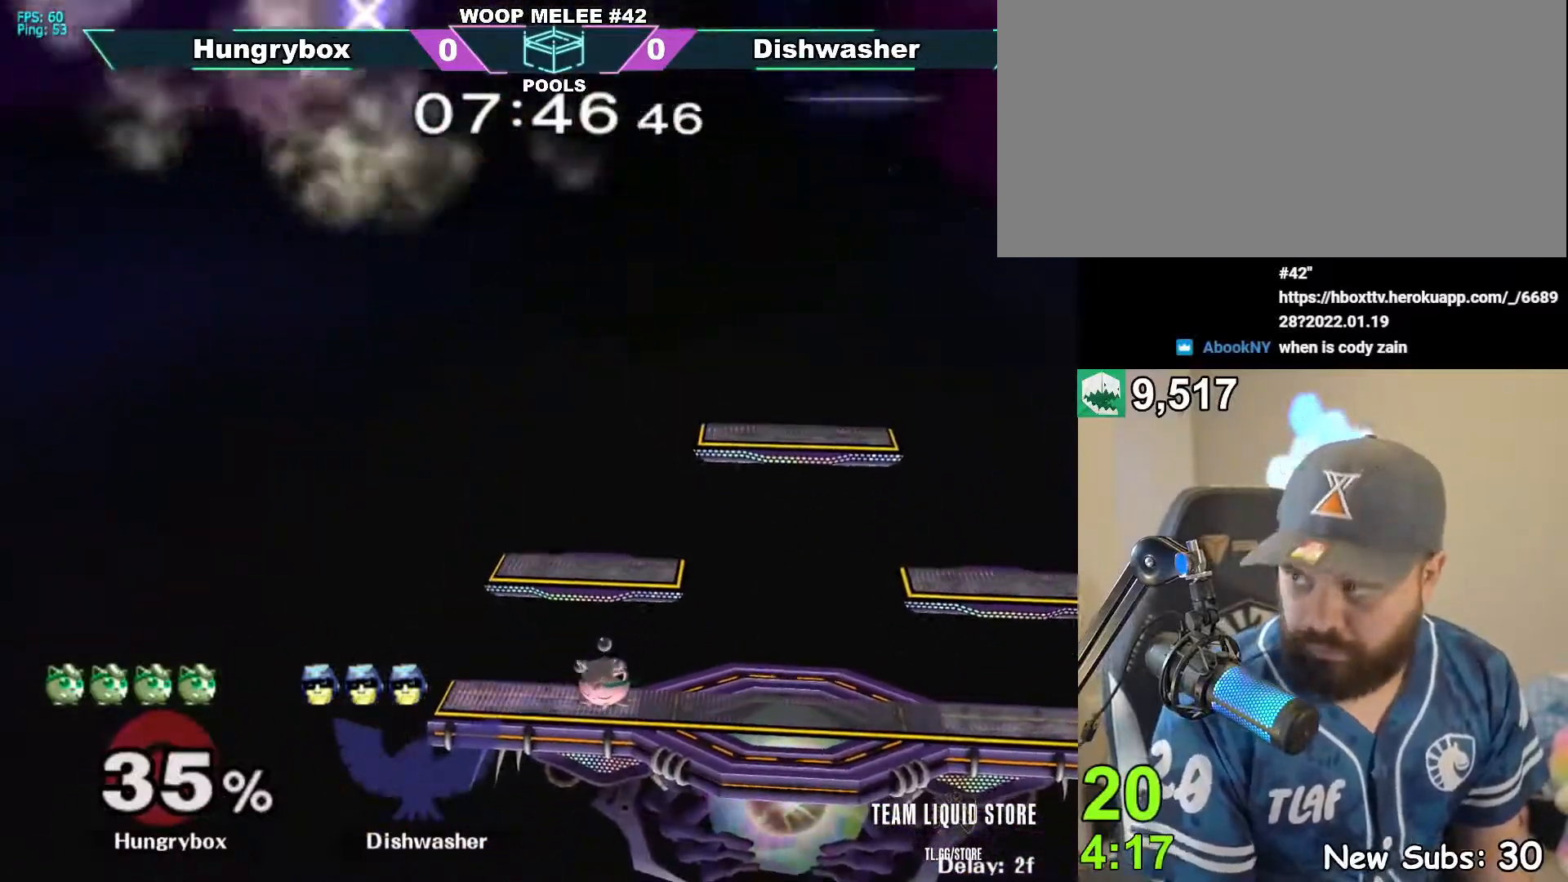
{"buttons": [], "left_stick": "right", "right_stick": "down-left", "events": [[50, "right_stick", "center"], [100, "right_stick", "left"], [200, "left_stick", "left"], [200, "right_stick", "down"], [250, "left_stick", "down"], [300, "right_stick", "up-right"], [350, "left_stick", "center"], [350, "right_stick", "down-left"], [400, "left_stick", "down"], [483, "left_stick", "right"]]}
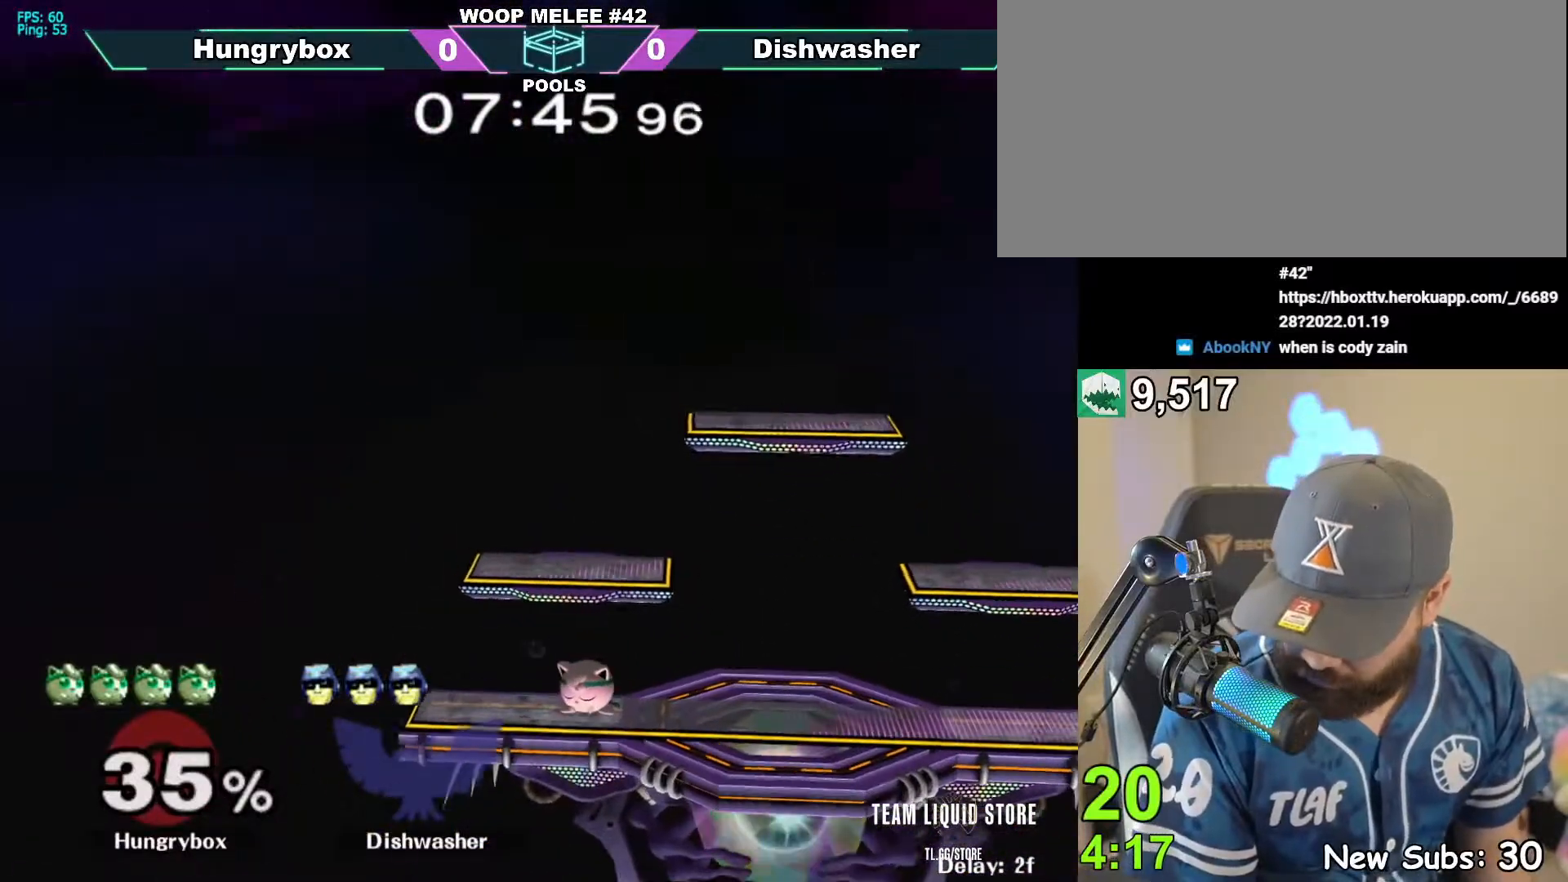
{"buttons": [], "left_stick": "up-left", "right_stick": "down", "events": [[17, "left_stick", "down"], [33, "right_stick", "down"], [83, "left_stick", "up-left"], [133, "left_stick", "down"], [250, "right_stick", "left"], [317, "left_stick", "up-left"], [317, "right_stick", "down"], [400, "left_stick", "down"], [450, "left_stick", "up-left"]]}
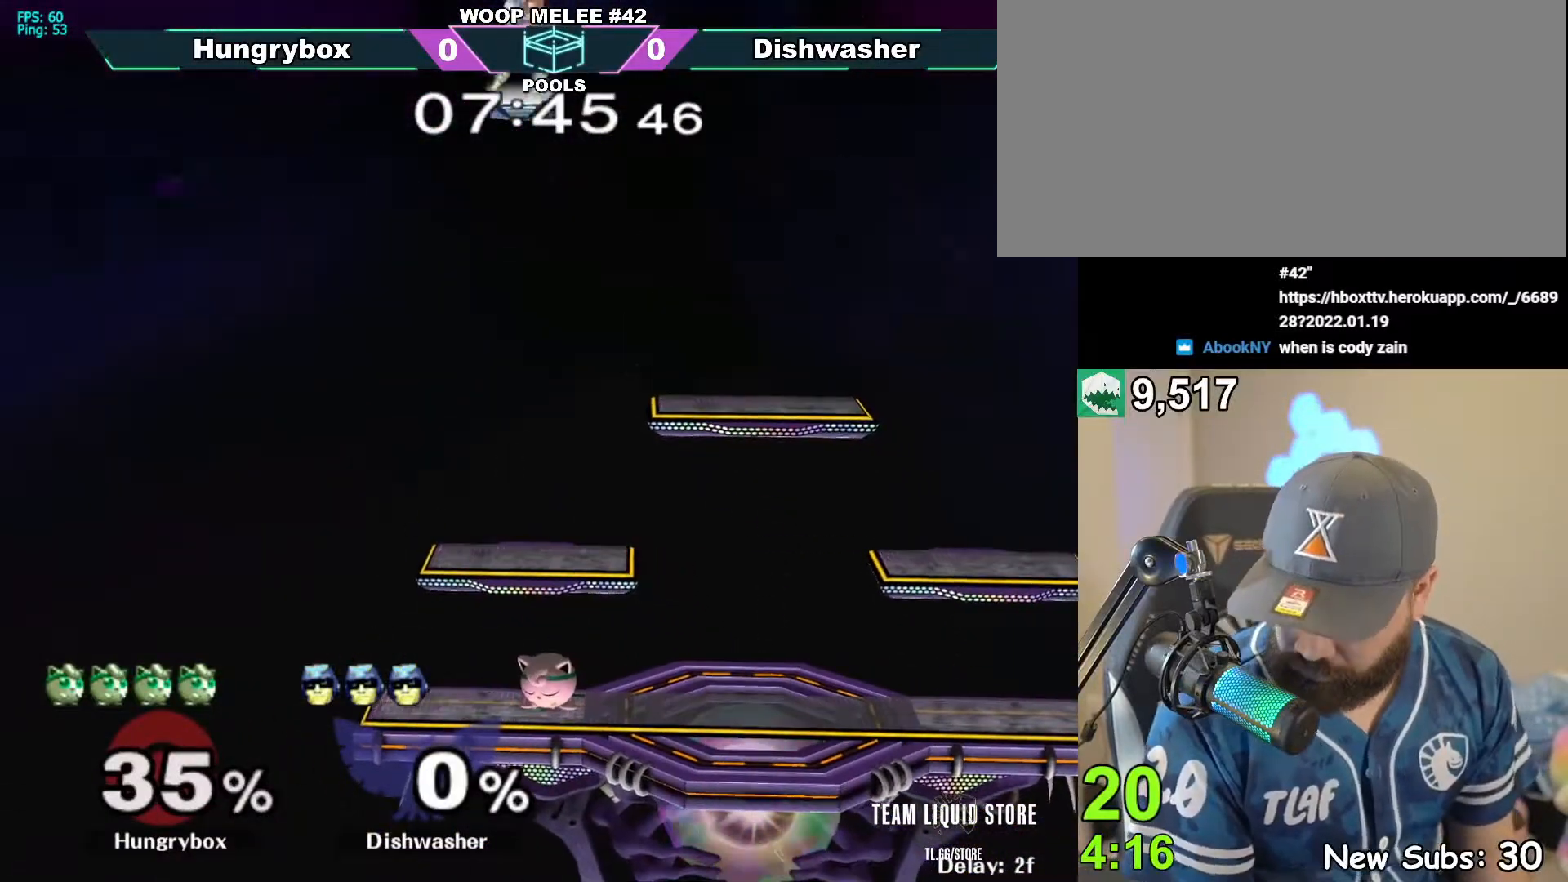
{"buttons": ["Y"], "left_stick": "down", "right_stick": "center", "events": [[17, "left_stick", "down"], [100, "left_stick", "up-left"], [167, "left_stick", "down"], [200, "right_stick", "center"], [233, "L1", "down"], [283, "left_stick", "up-left"], [333, "L1", "up"], [333, "Y", "down"], [333, "left_stick", "down-left"], [417, "left_stick", "up-left"], [483, "left_stick", "down"]]}
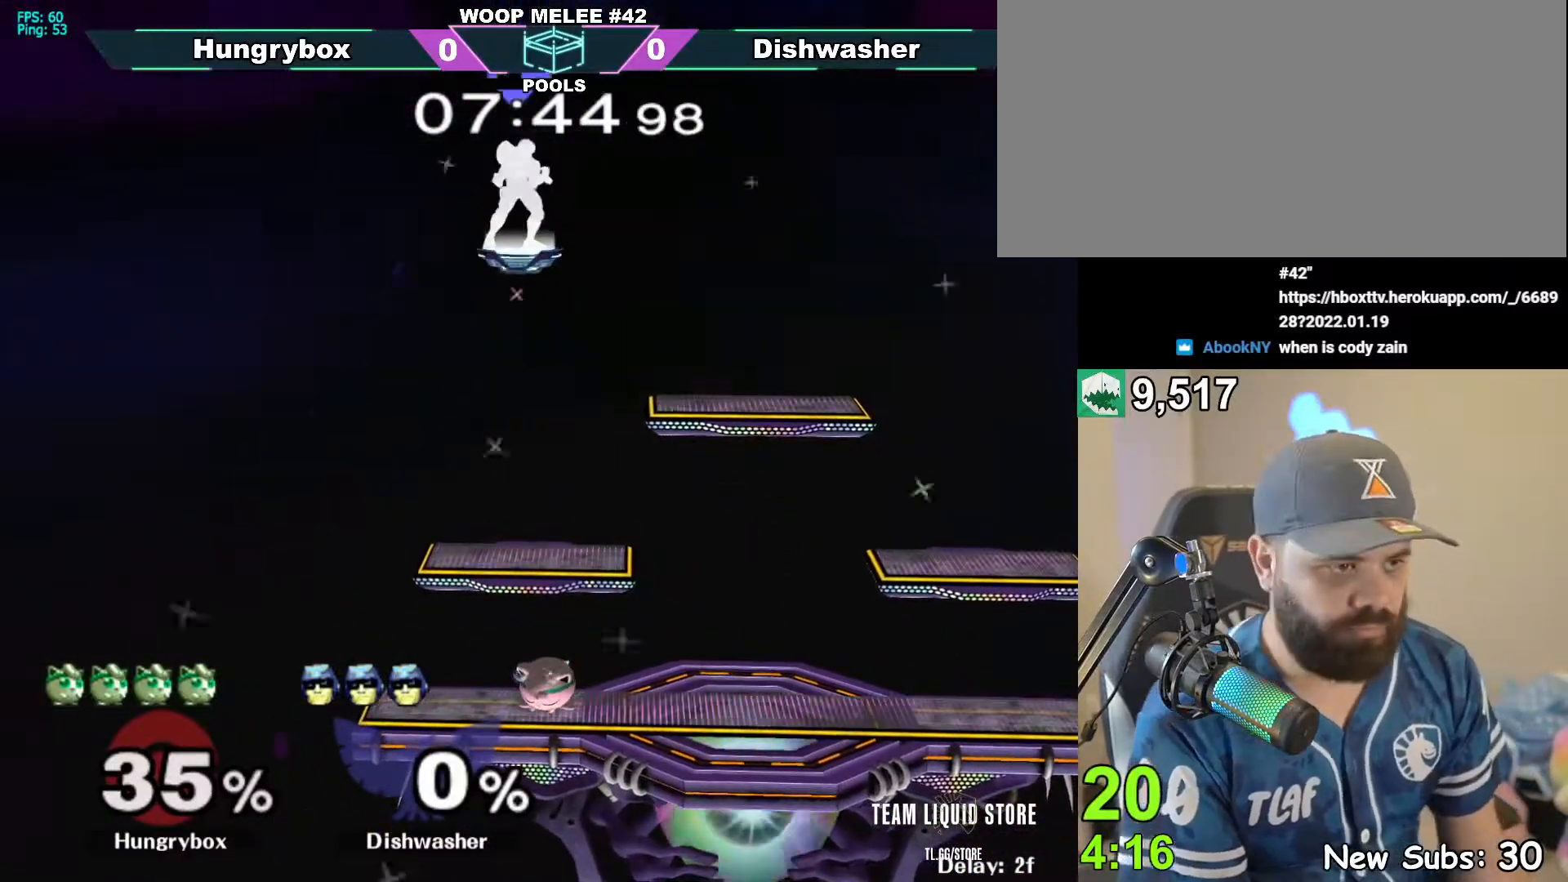
{"buttons": ["Y"], "left_stick": "down-left", "right_stick": "center", "events": [[67, "left_stick", "up-left"], [150, "left_stick", "down"], [200, "left_stick", "up-left"], [400, "left_stick", "down"], [467, "left_stick", "down-left"]]}
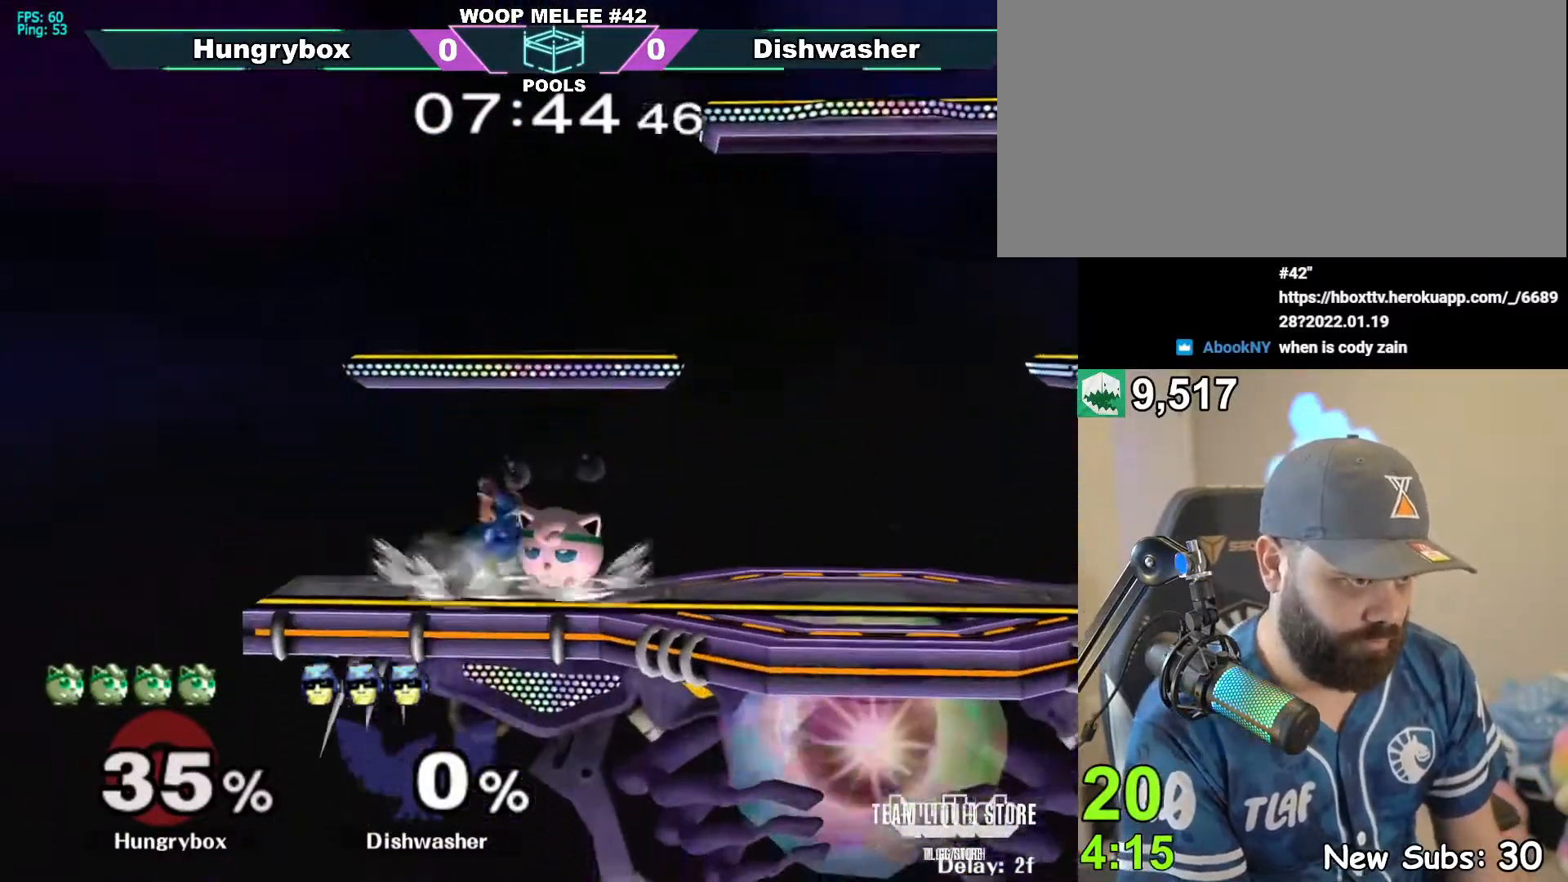
{"buttons": [], "left_stick": "down", "right_stick": "center", "events": [[17, "left_stick", "down"], [367, "R1", "down"], [450, "Y", "up"], [483, "R1", "up"]]}
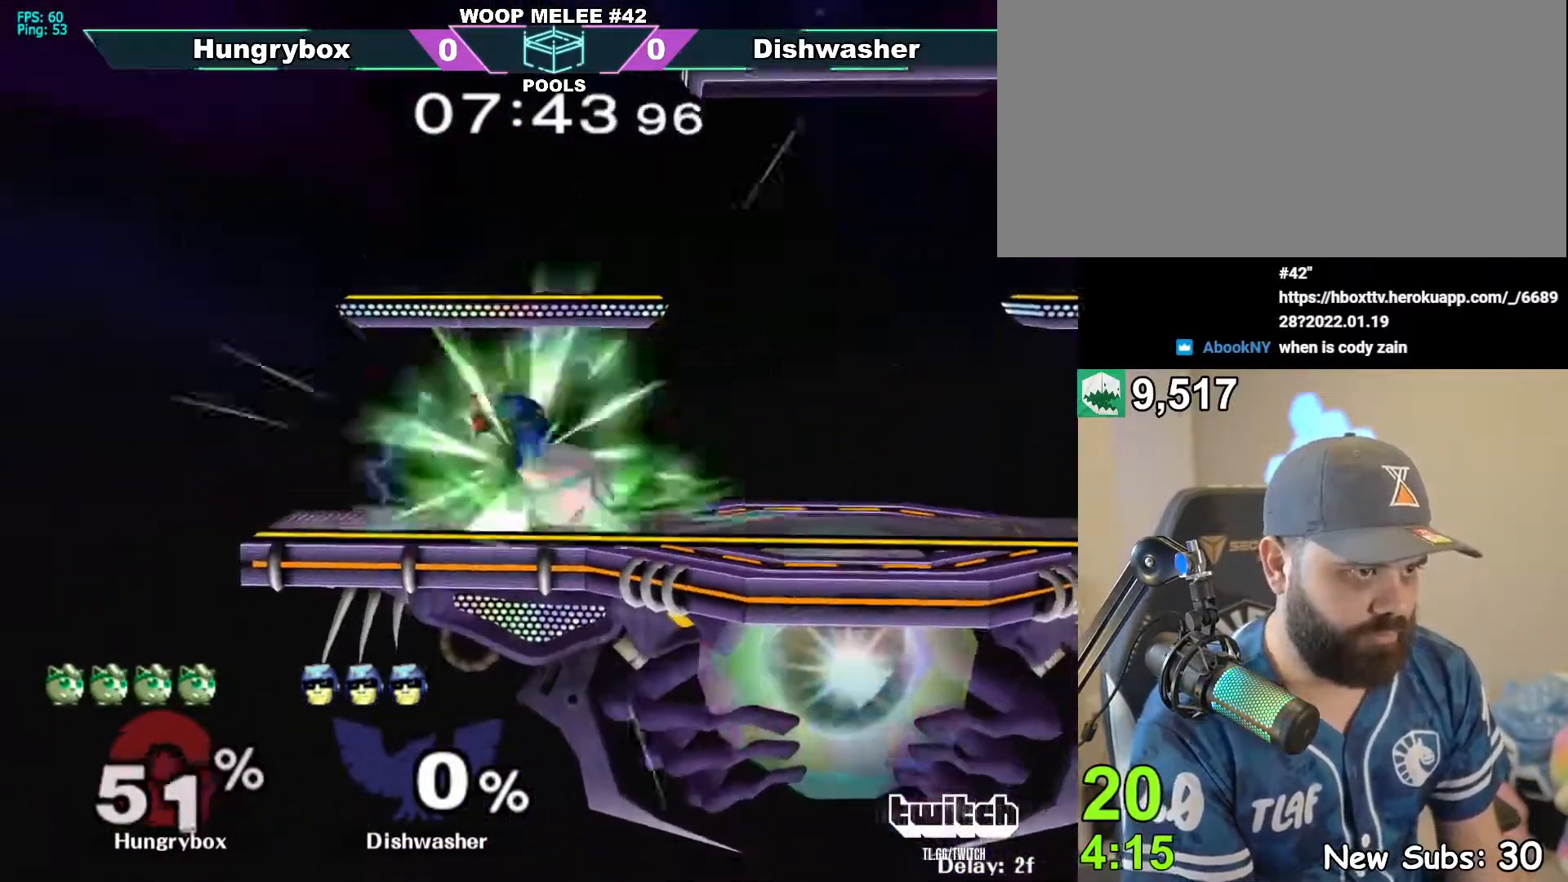
{"buttons": [], "left_stick": "down", "right_stick": "center", "events": []}
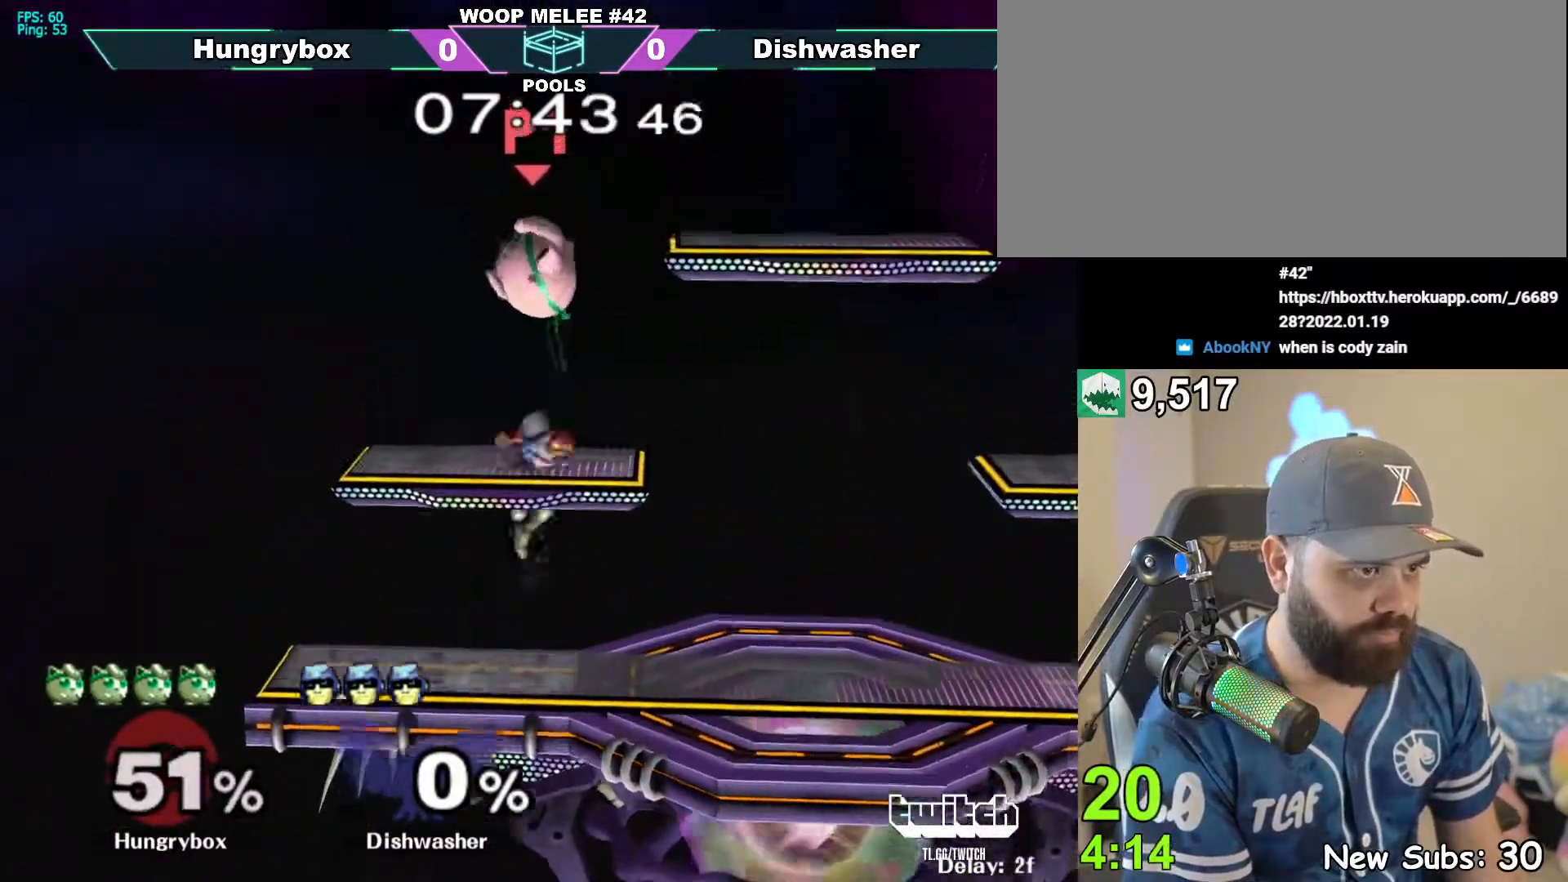
{"buttons": [], "left_stick": "down", "right_stick": "center", "events": [[33, "left_stick", "center"], [250, "left_stick", "down"], [333, "R1", "down"], [433, "R1", "up"]]}
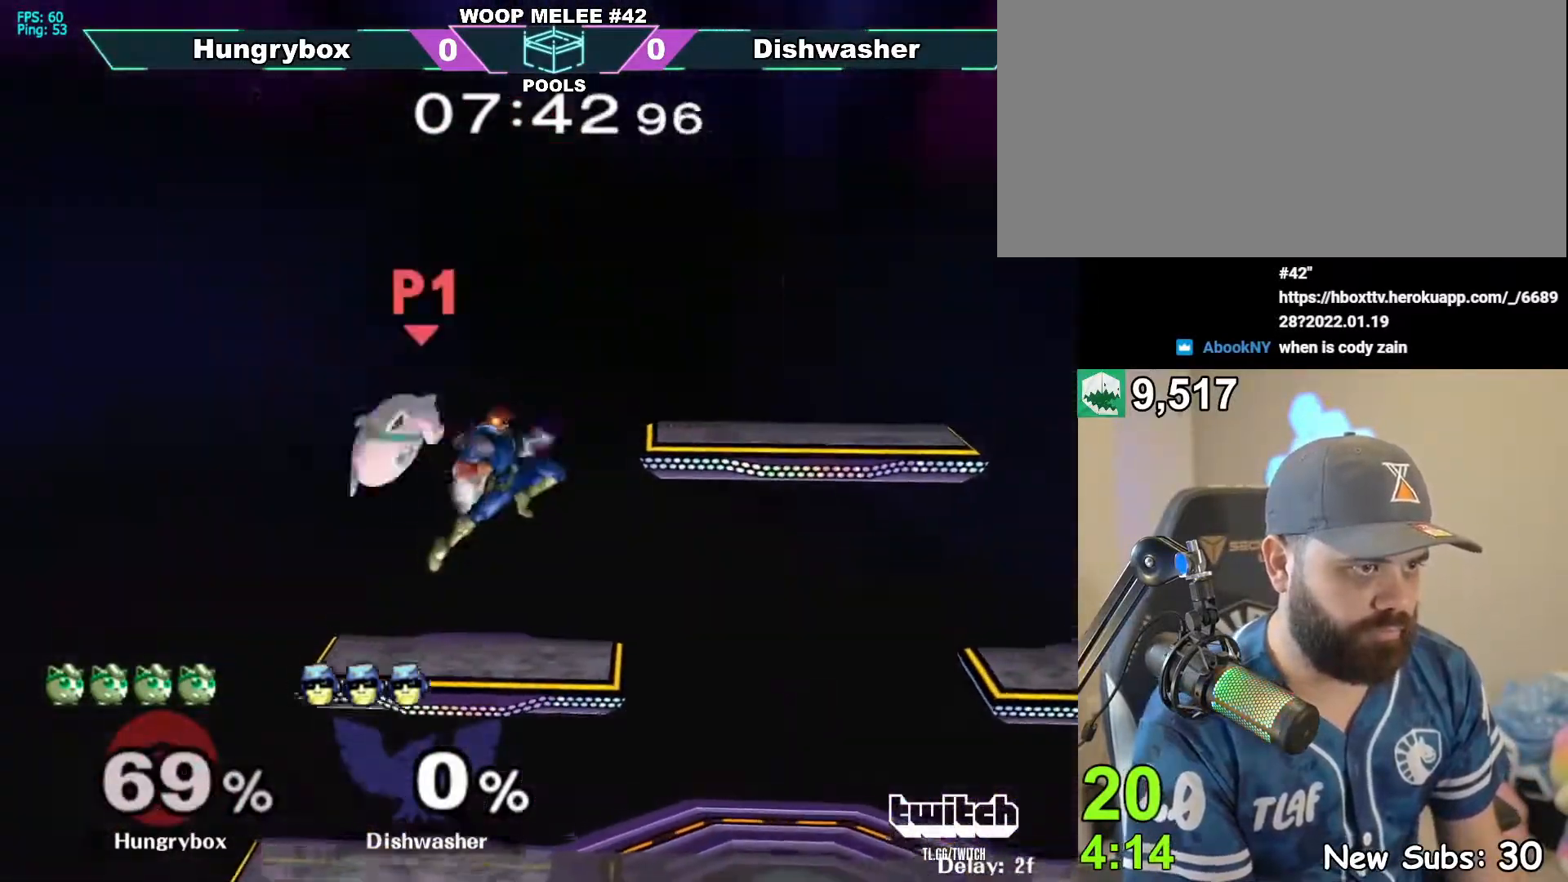
{"buttons": [], "left_stick": "right", "right_stick": "center", "events": [[233, "left_stick", "right"]]}
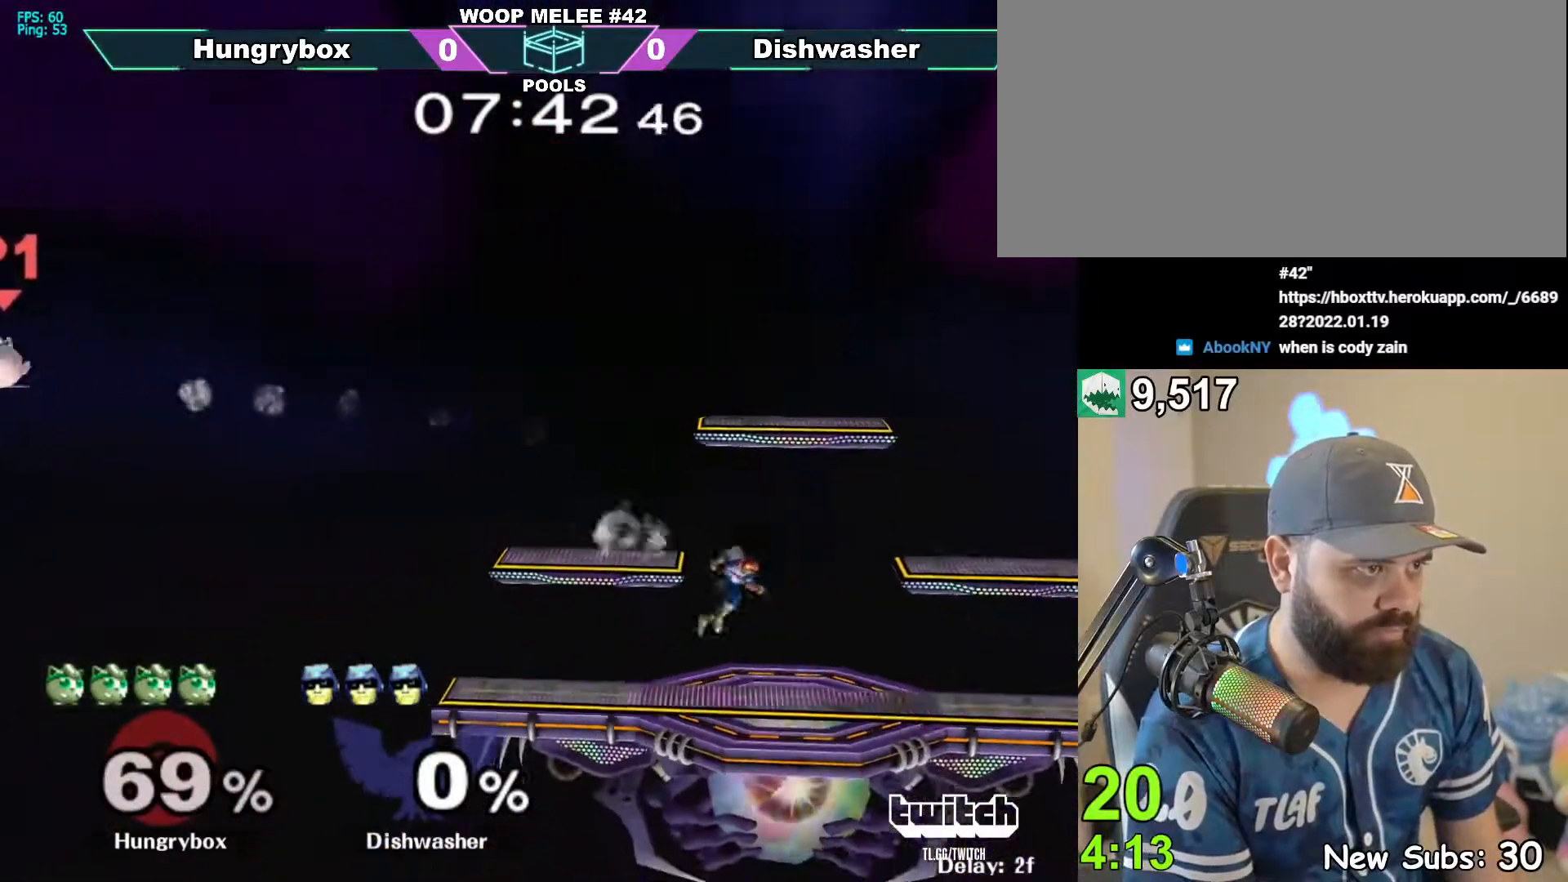
{"buttons": [], "left_stick": "right", "right_stick": "center", "events": []}
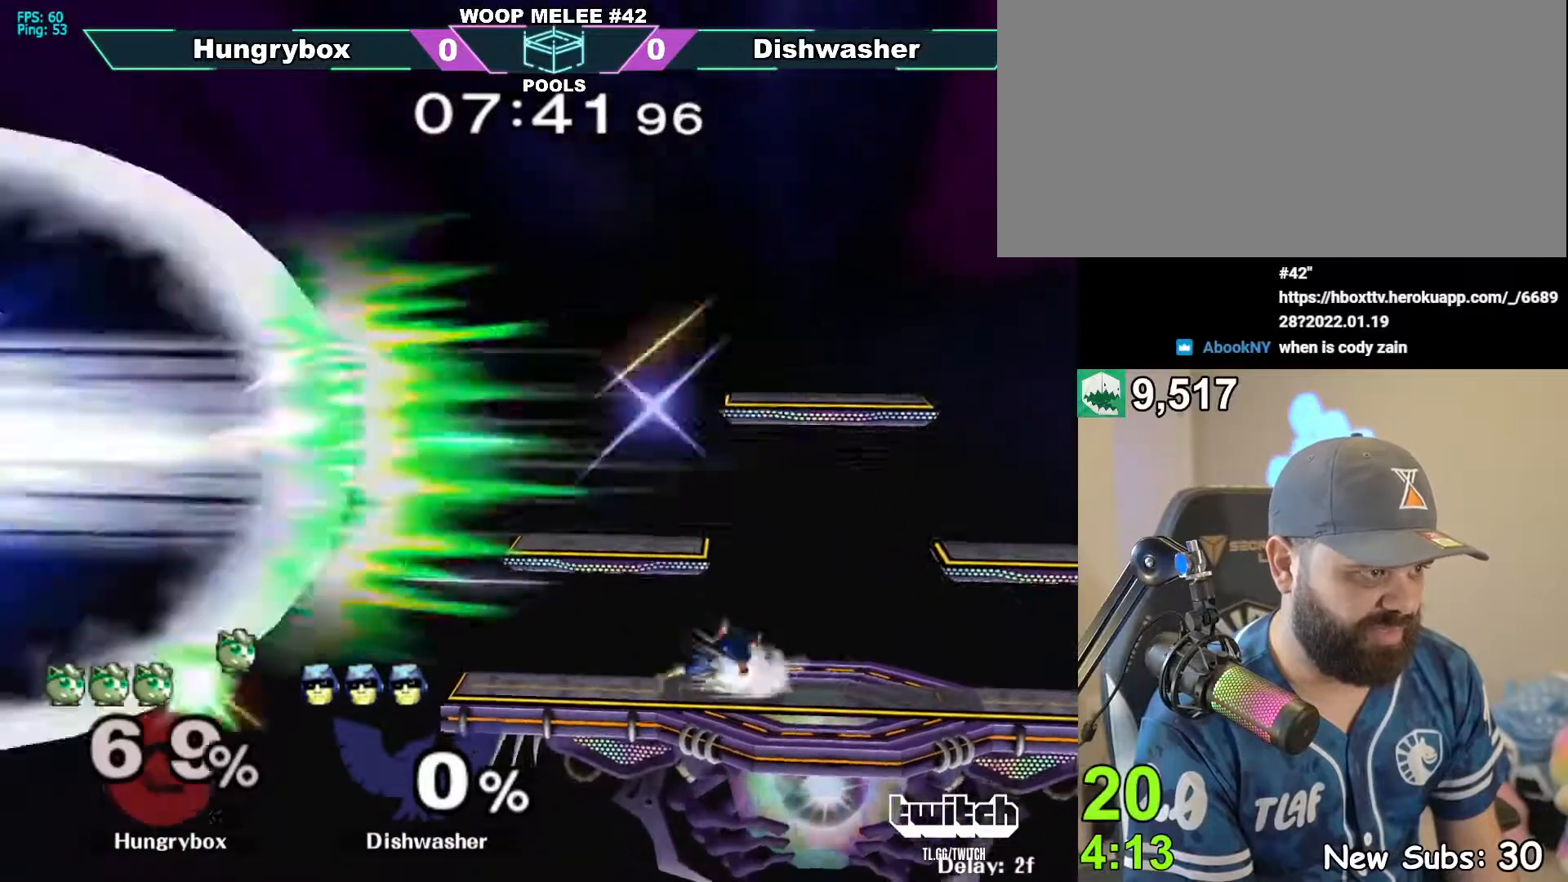
{"buttons": [], "left_stick": "center", "right_stick": "center", "events": [[417, "left_stick", "center"]]}
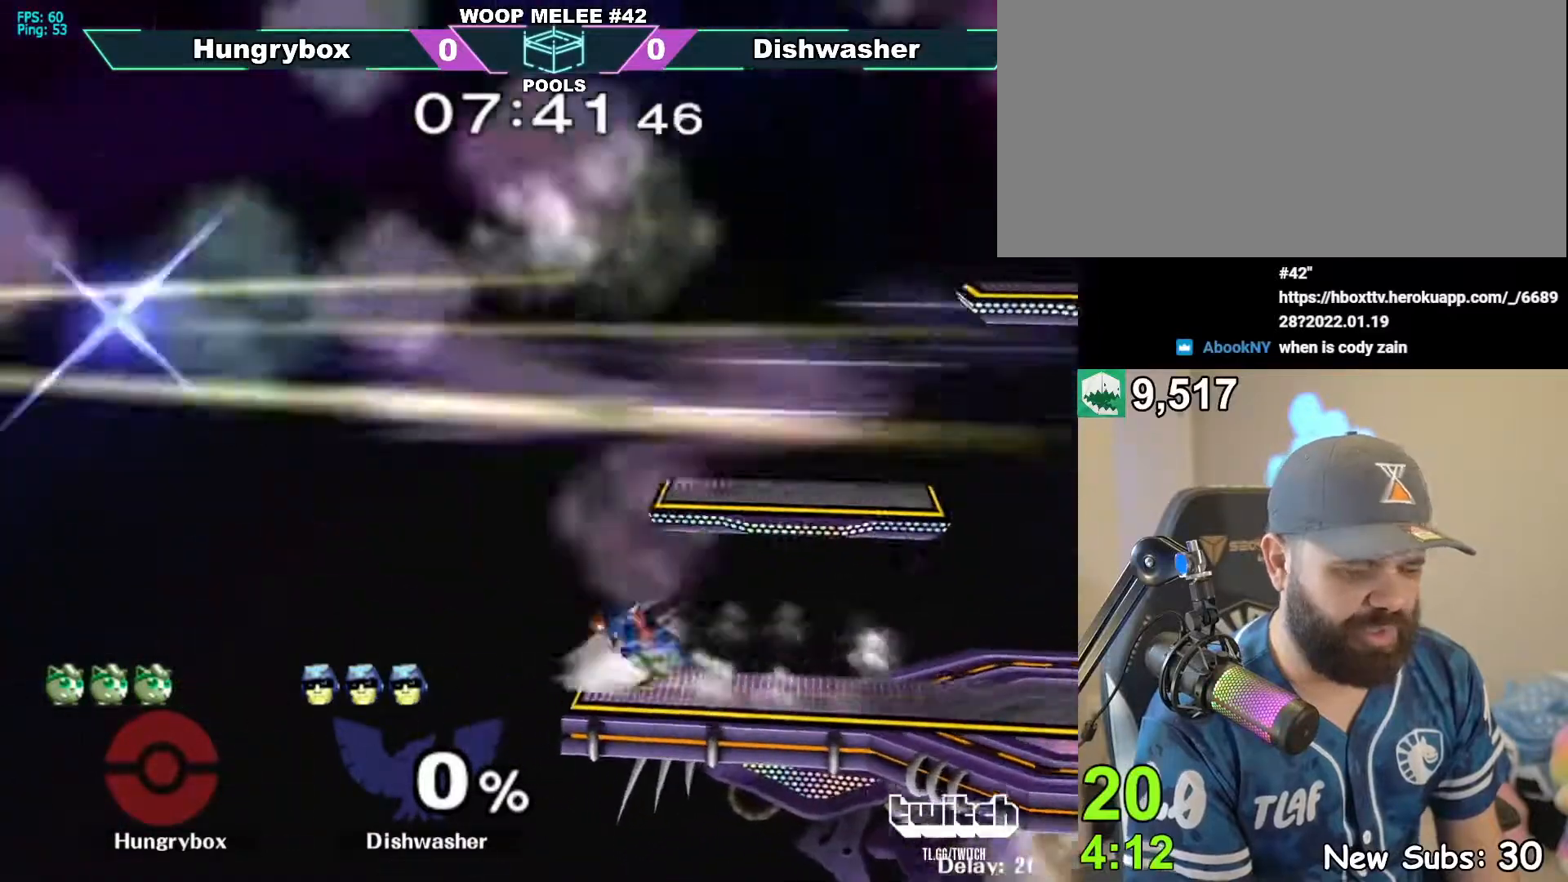
{"buttons": [], "left_stick": "center", "right_stick": "center", "events": [[17, "Z", "down"], [50, "R1", "down"], [83, "Z", "up"], [250, "R1", "up"]]}
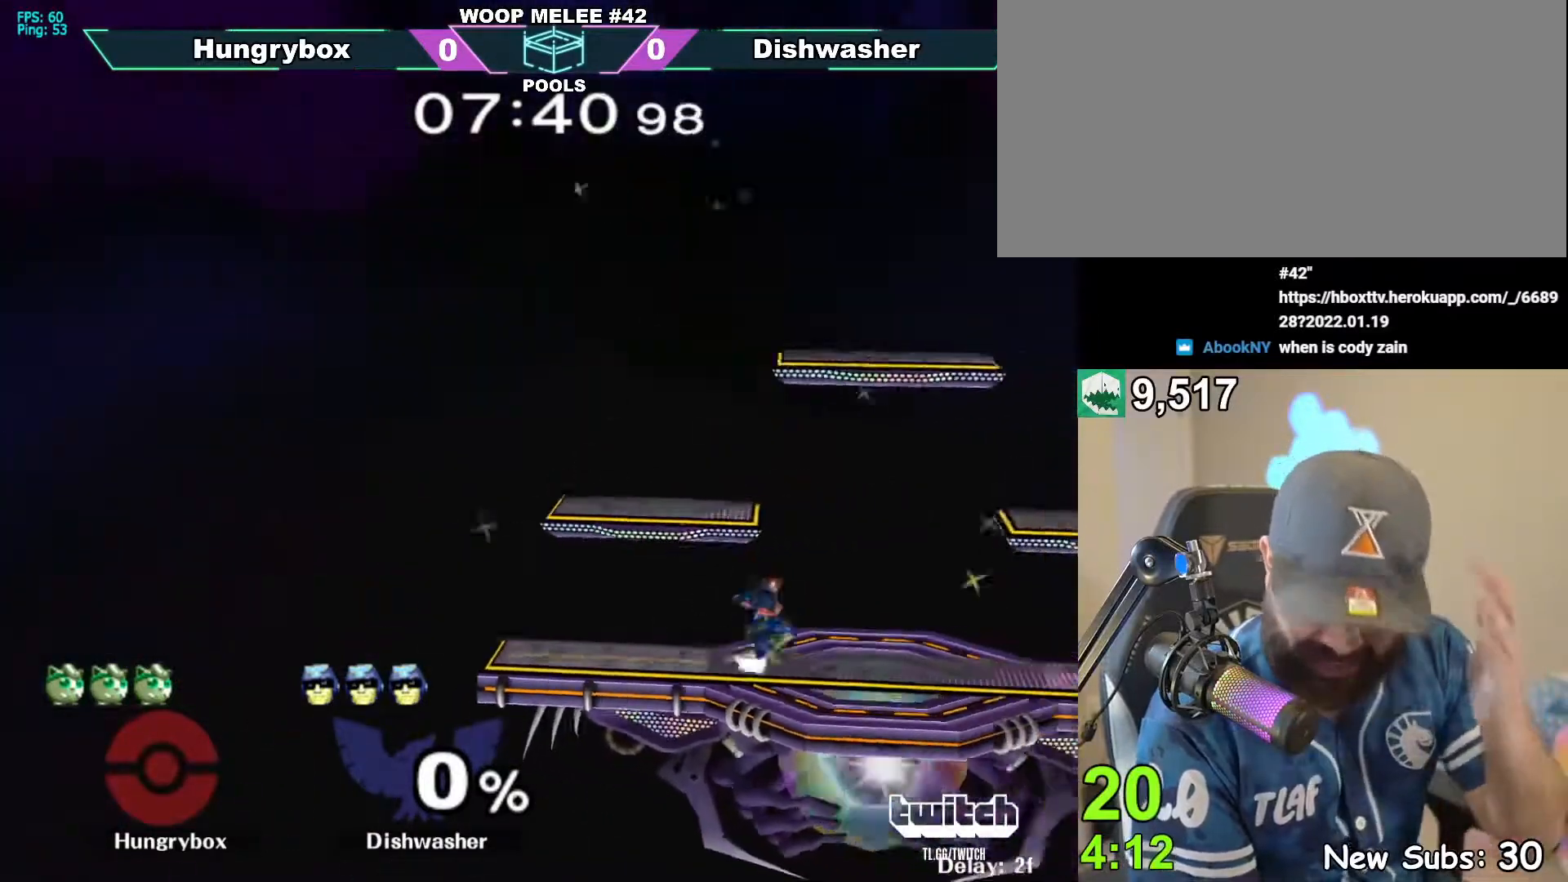
{"buttons": [], "left_stick": "center", "right_stick": "center", "events": []}
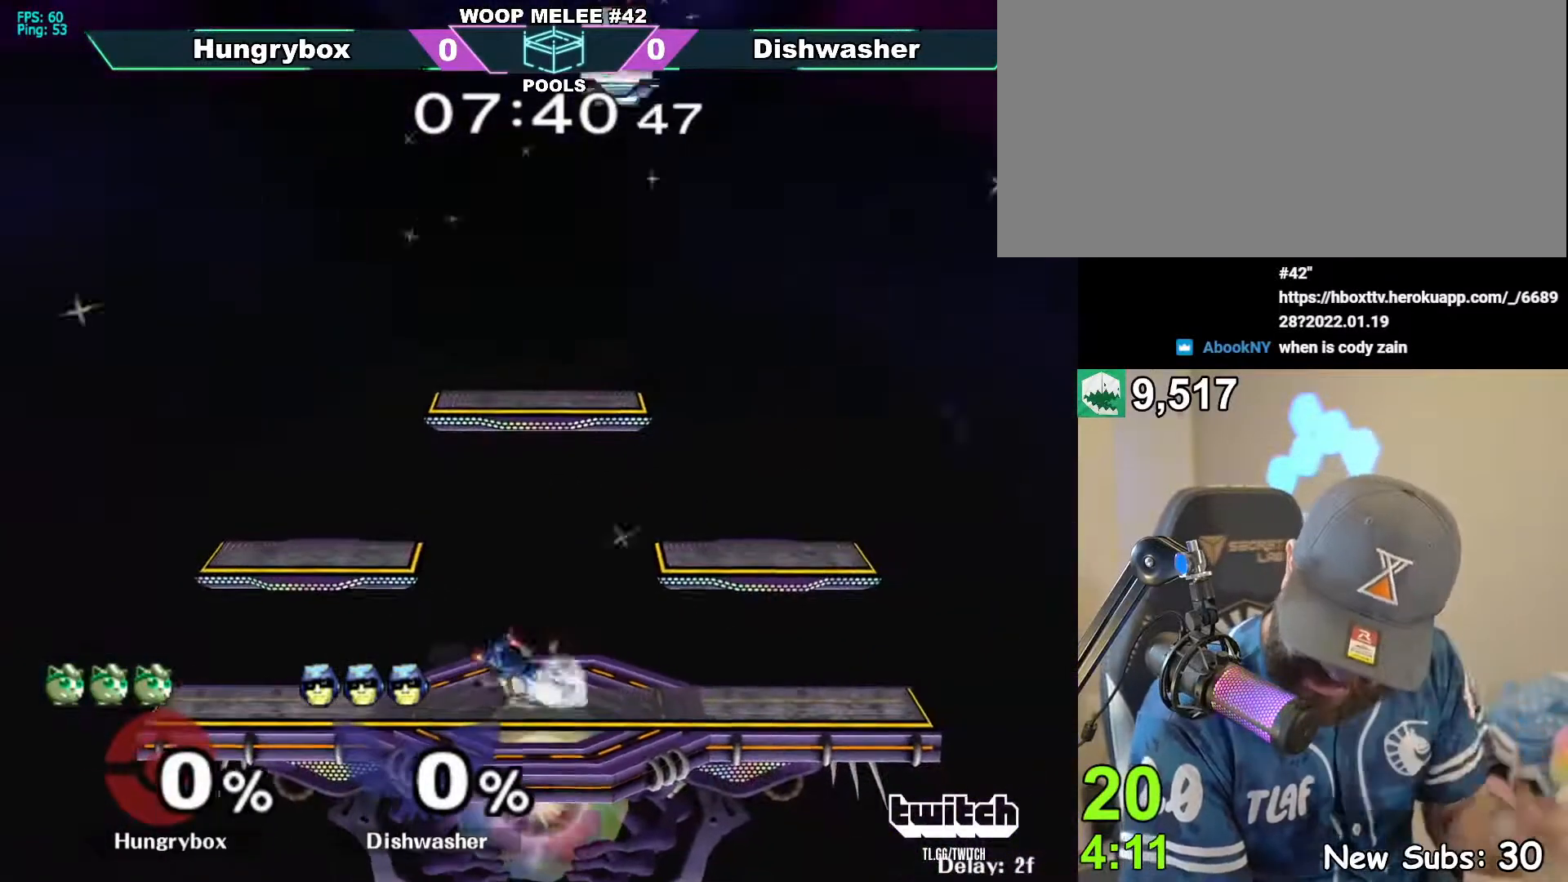
{"buttons": [], "left_stick": "center", "right_stick": "center", "events": []}
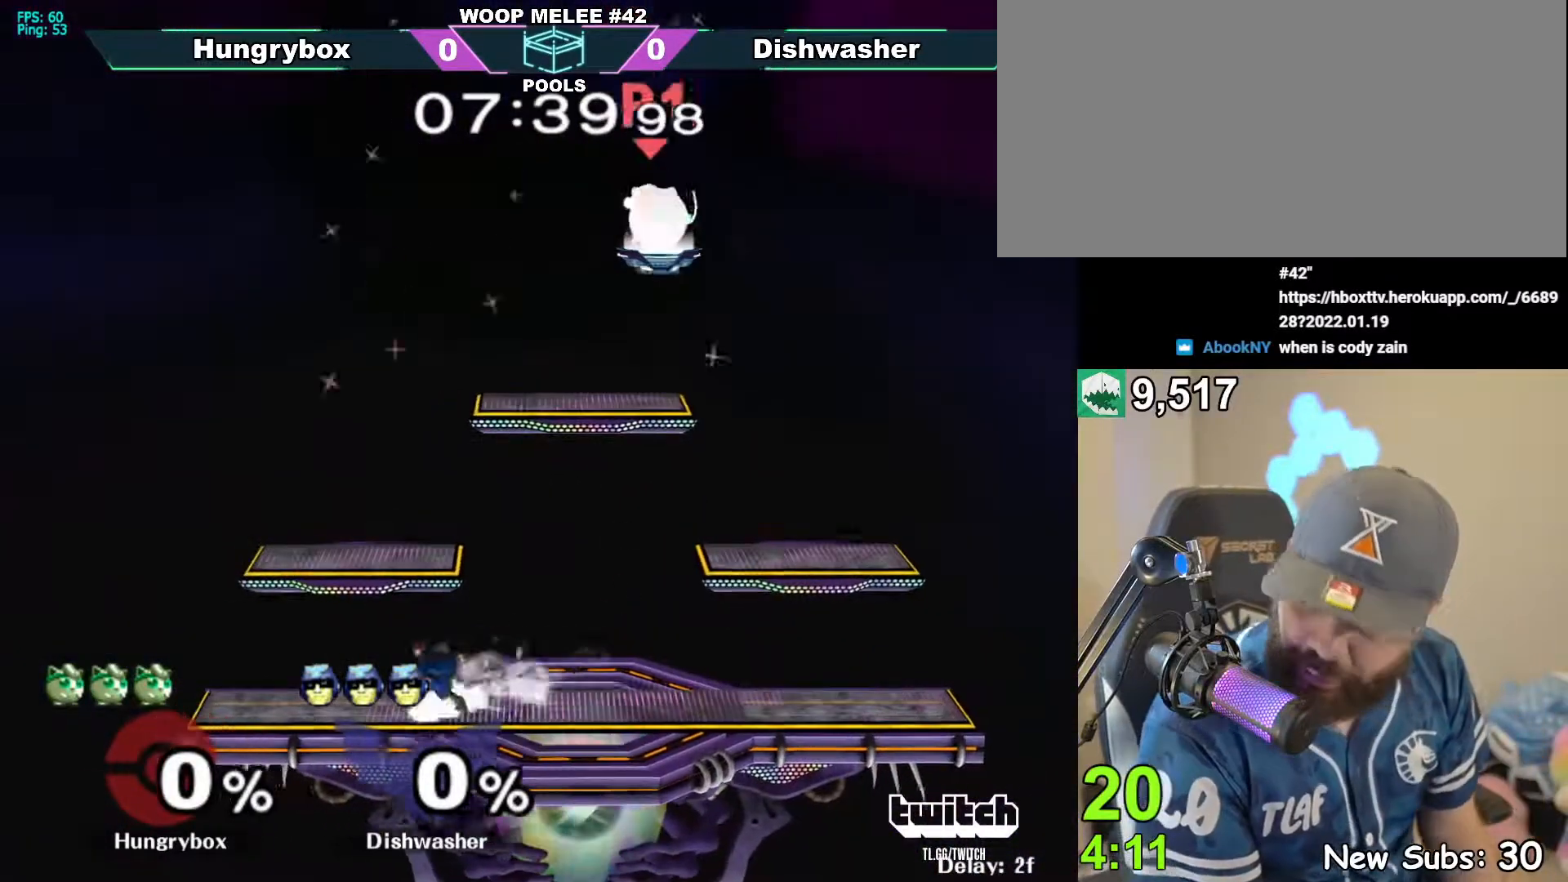
{"buttons": [], "left_stick": "down", "right_stick": "center", "events": [[500, "left_stick", "down"]]}
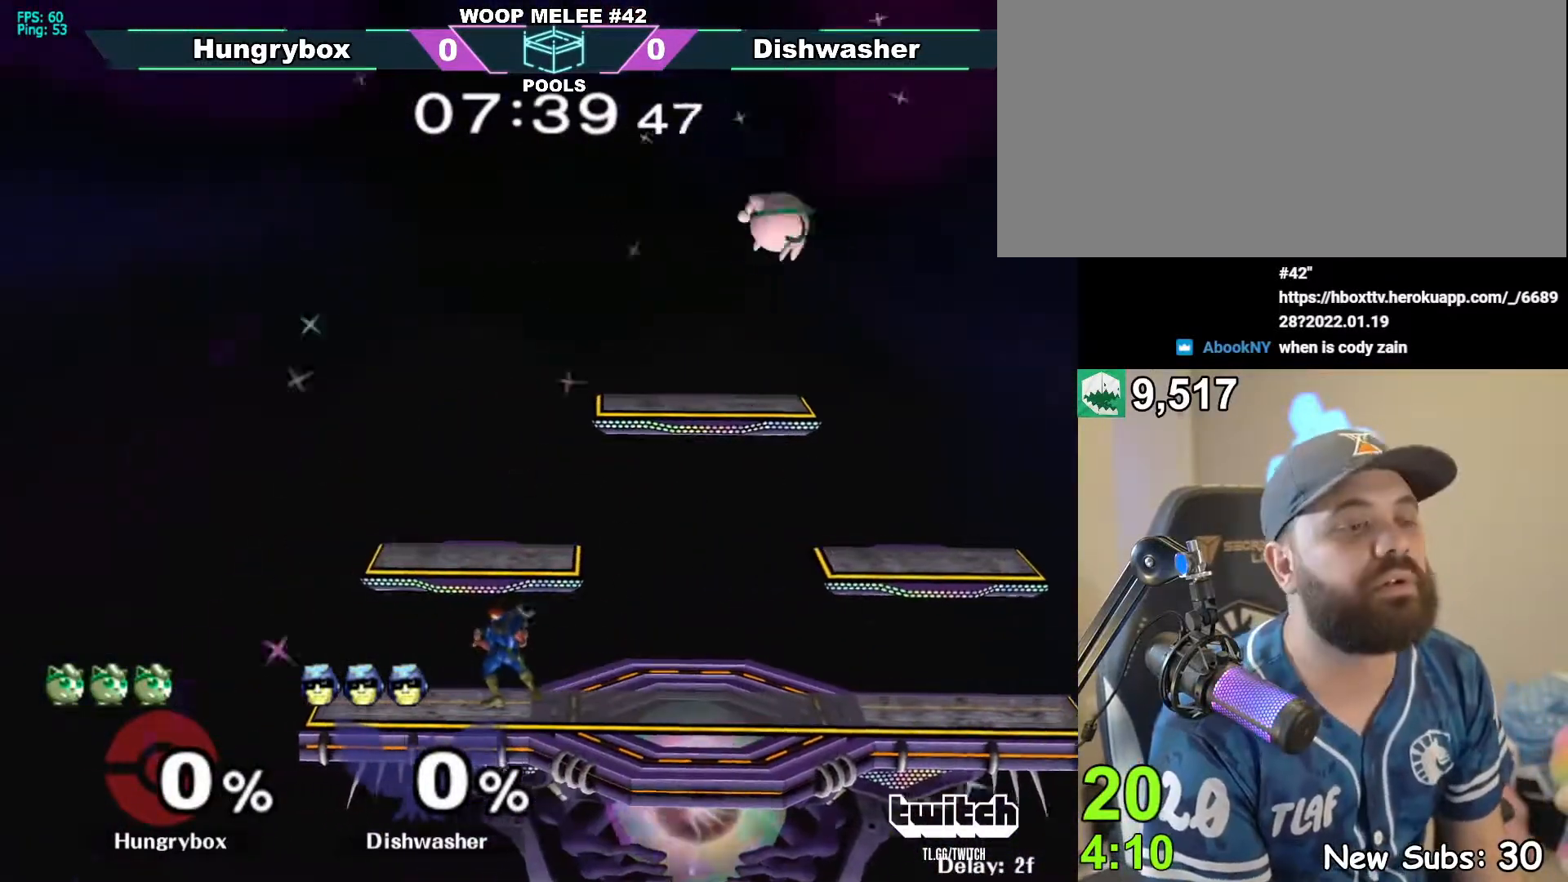
{"buttons": [], "left_stick": "right", "right_stick": "center", "events": [[150, "left_stick", "down-left"], [350, "left_stick", "down"], [450, "left_stick", "right"]]}
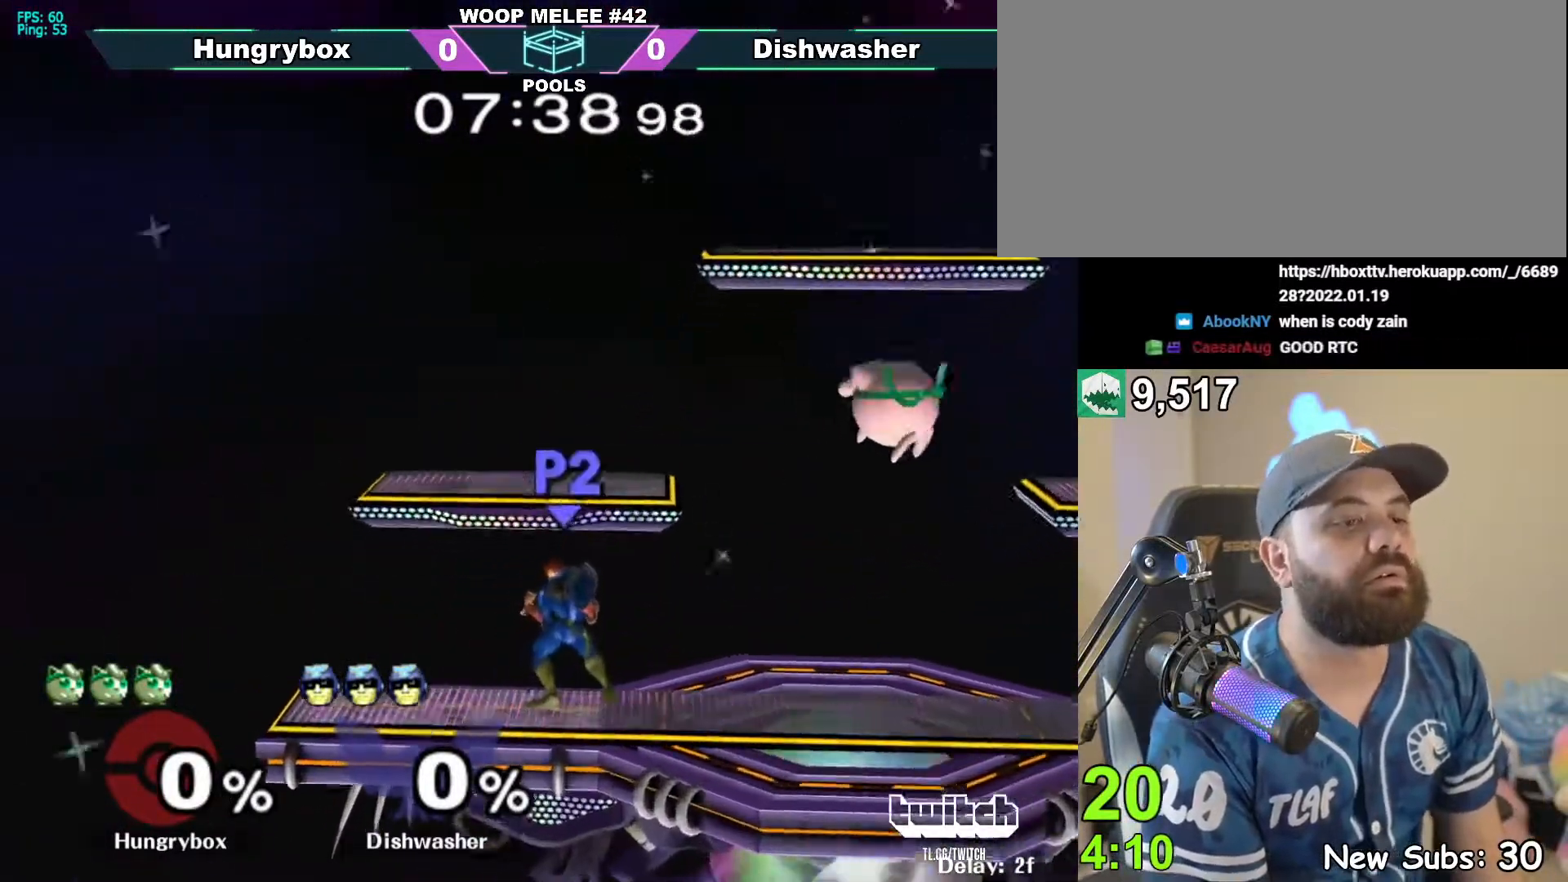
{"buttons": [], "left_stick": "center", "right_stick": "center", "events": [[33, "left_stick", "left"], [133, "Z", "down"], [200, "Z", "up"], [267, "Z", "down"], [317, "Z", "up"], [350, "Z", "down"], [383, "left_stick", "center"], [433, "Z", "up"]]}
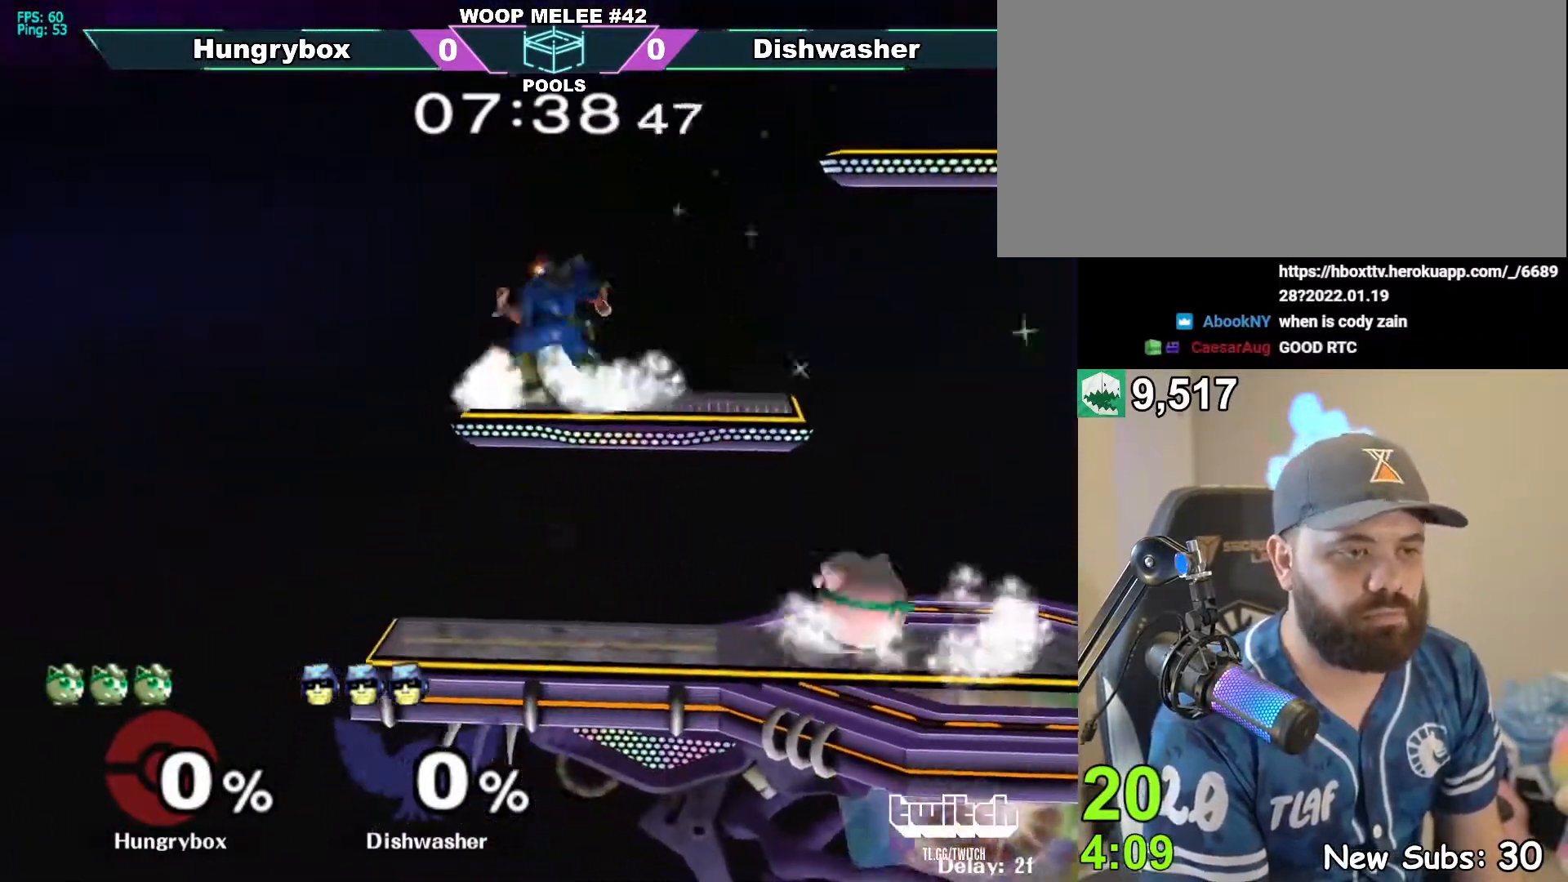
{"buttons": ["Y"], "left_stick": "center", "right_stick": "center", "events": [[67, "A", "down"], [100, "A", "up"], [417, "Y", "down"]]}
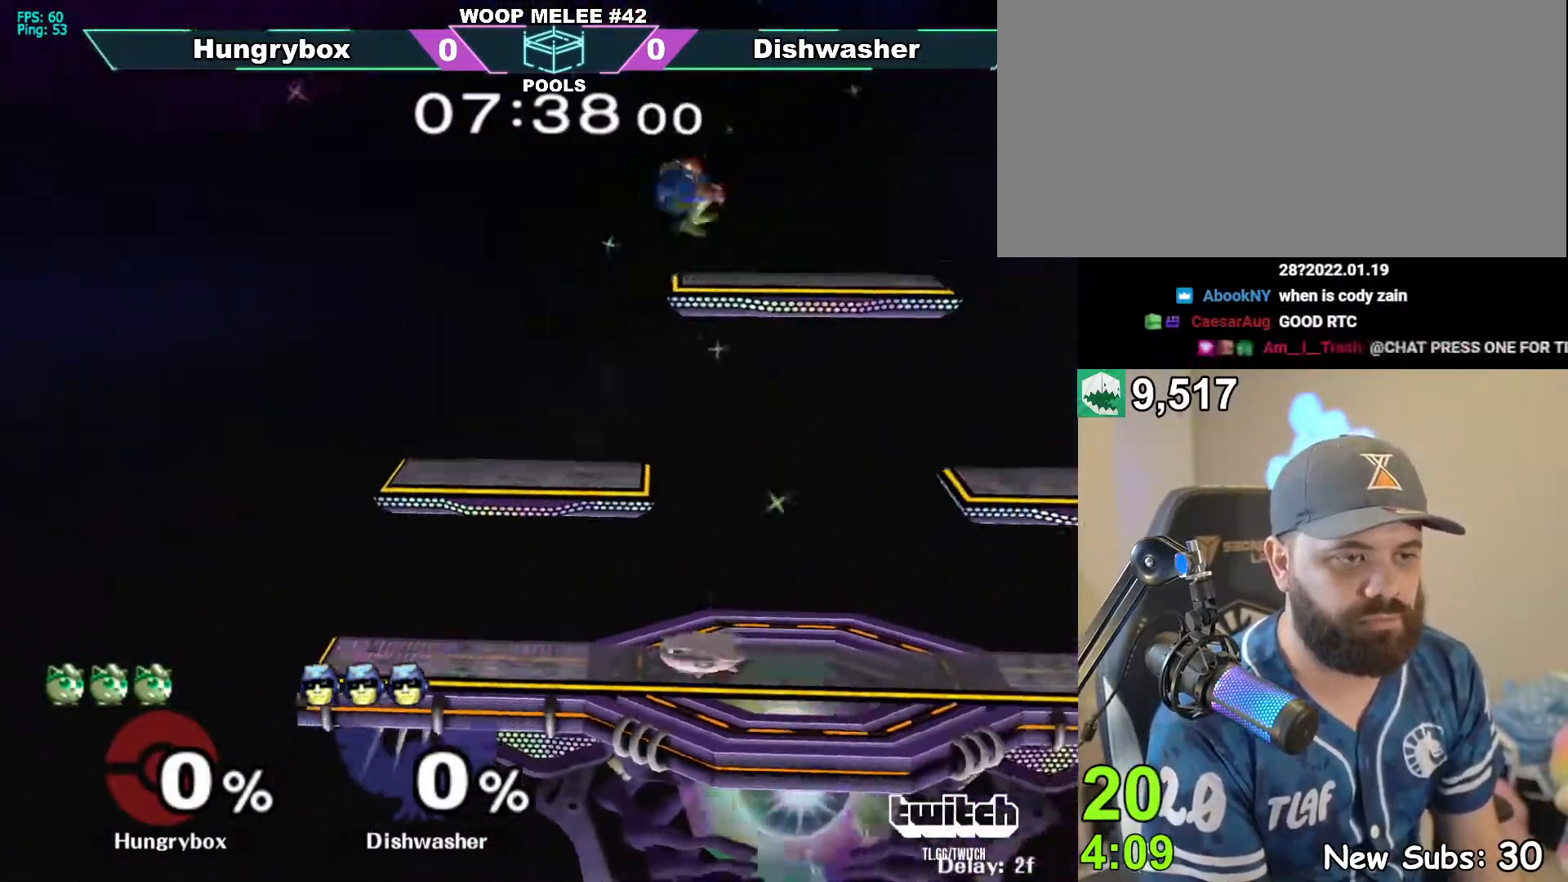
{"buttons": [], "left_stick": "left", "right_stick": "center", "events": [[17, "left_stick", "down"], [117, "Y", "up"], [133, "left_stick", "center"], [483, "left_stick", "left"]]}
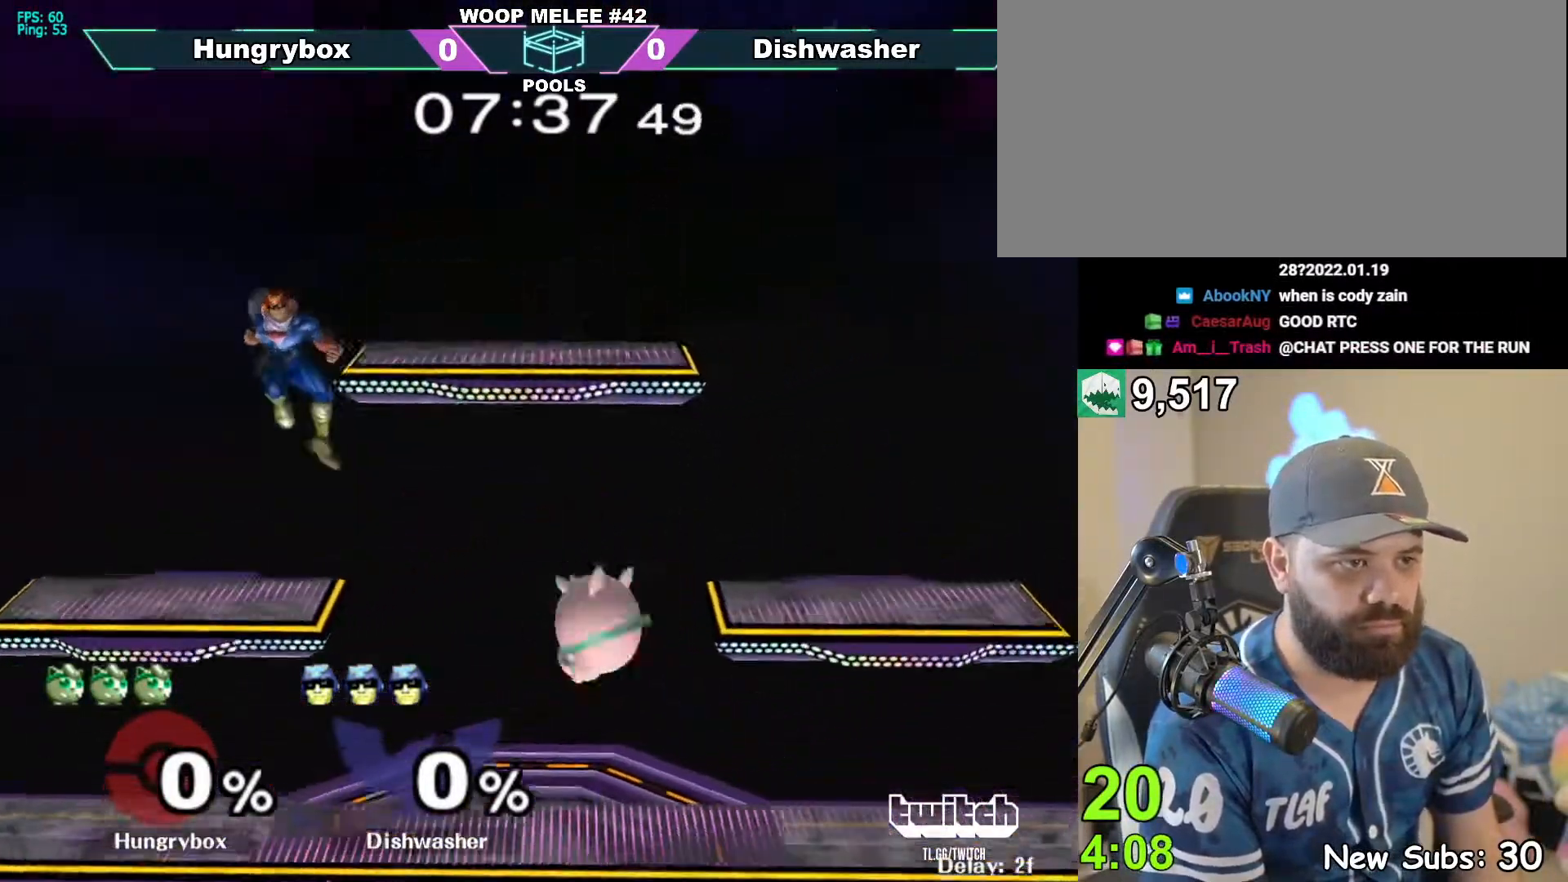
{"buttons": [], "left_stick": "center", "right_stick": "center", "events": [[233, "Z", "down"], [317, "Z", "up"], [350, "Z", "down"], [400, "Z", "up"], [433, "Z", "down"], [450, "left_stick", "center"], [483, "Z", "up"]]}
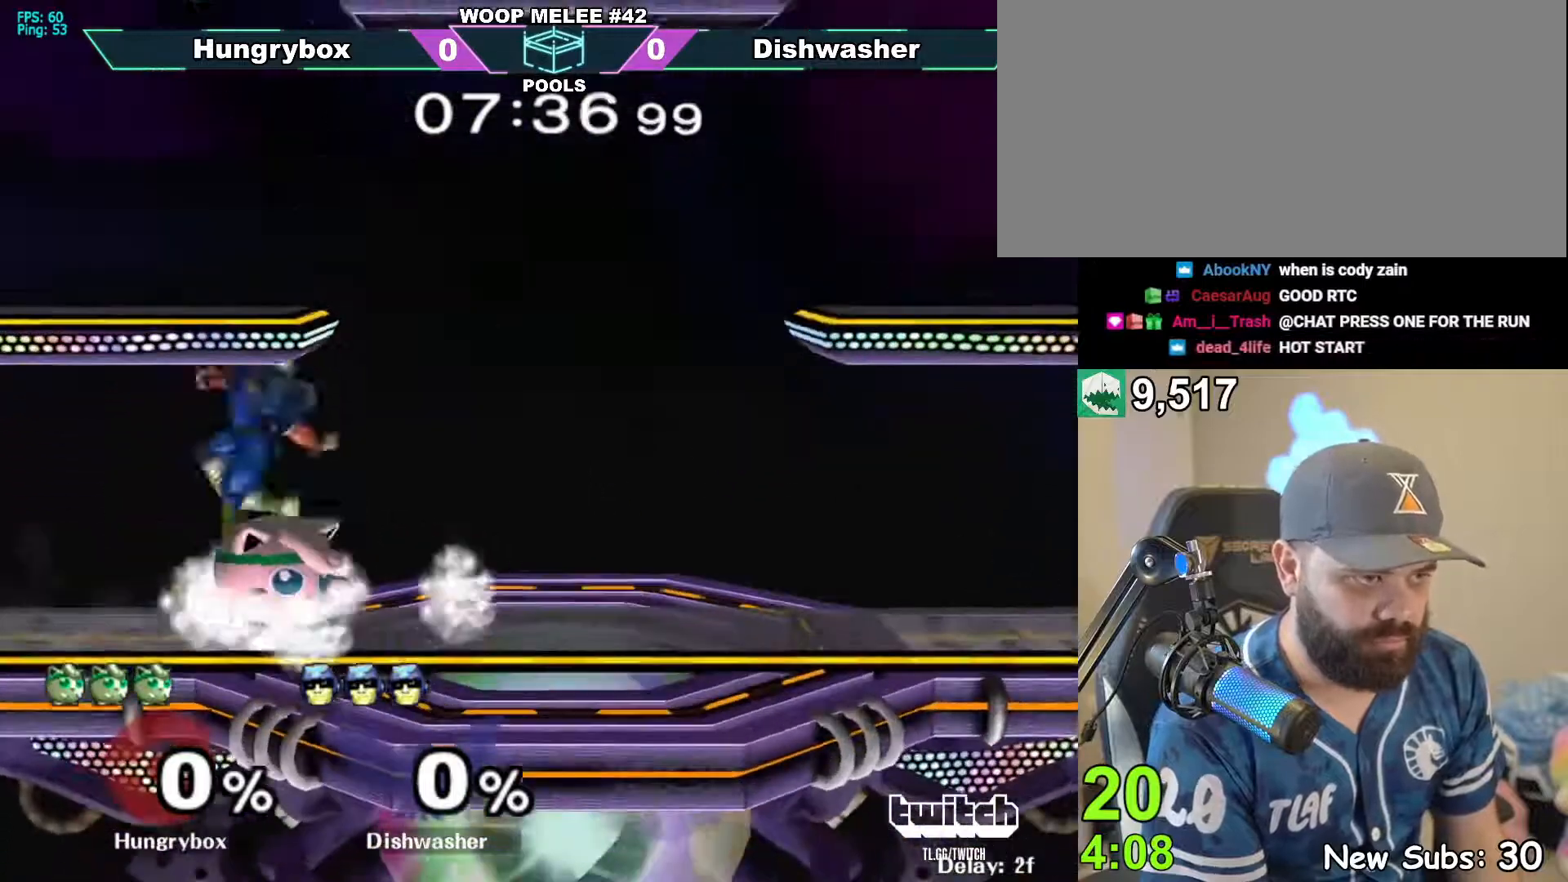
{"buttons": [], "left_stick": "right", "right_stick": "center", "events": [[133, "left_stick", "down"], [317, "left_stick", "up"], [483, "left_stick", "right"]]}
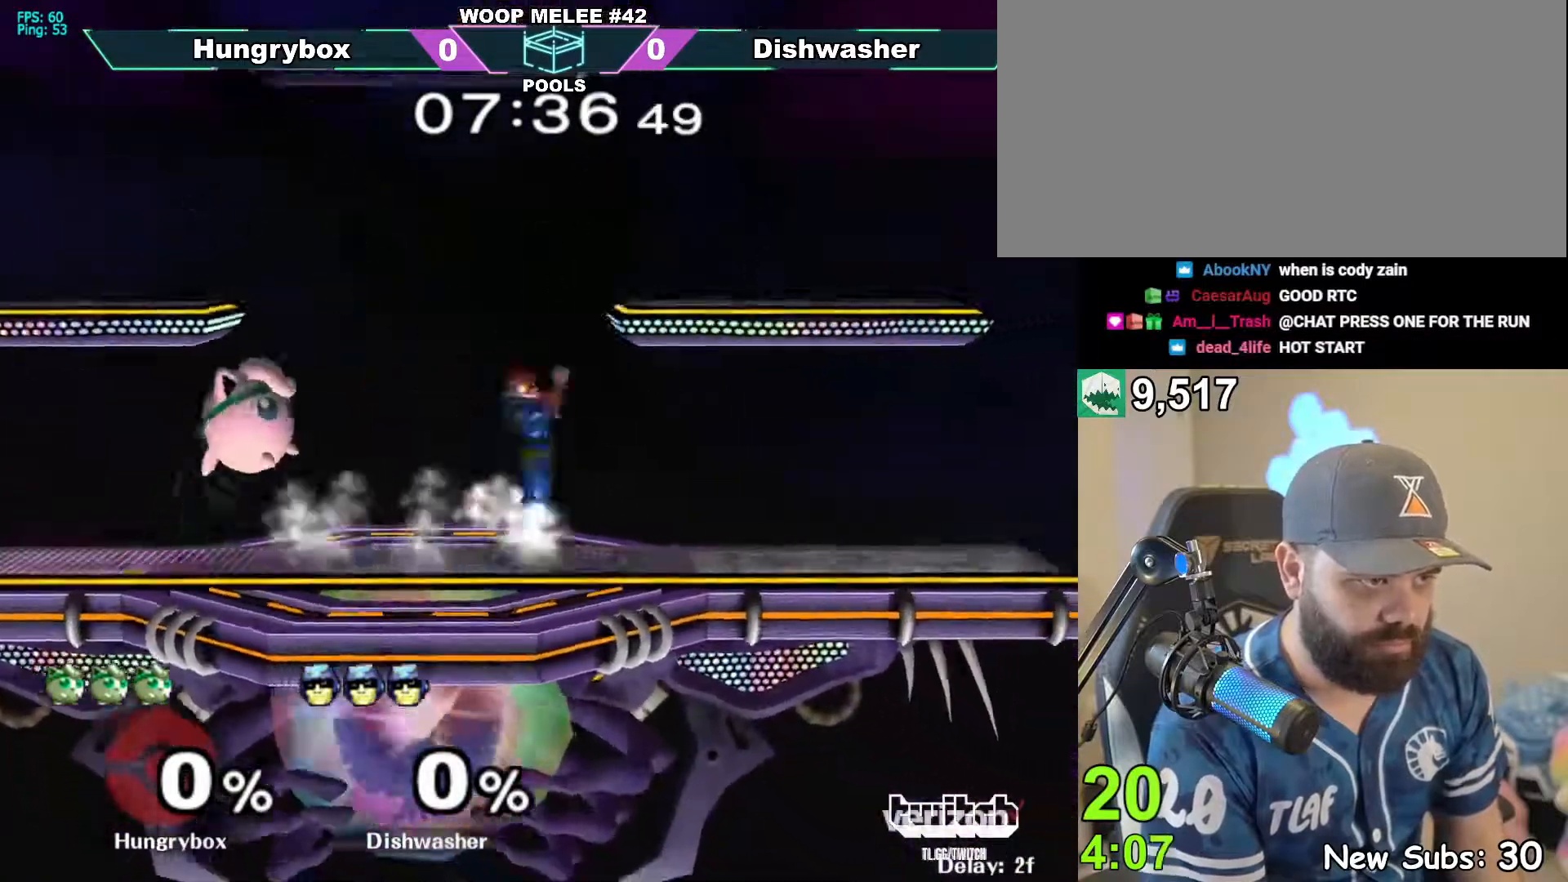
{"buttons": [], "left_stick": "down", "right_stick": "center", "events": [[33, "Z", "down"], [33, "left_stick", "center"], [100, "left_stick", "right"], [333, "Z", "up"], [417, "left_stick", "down"]]}
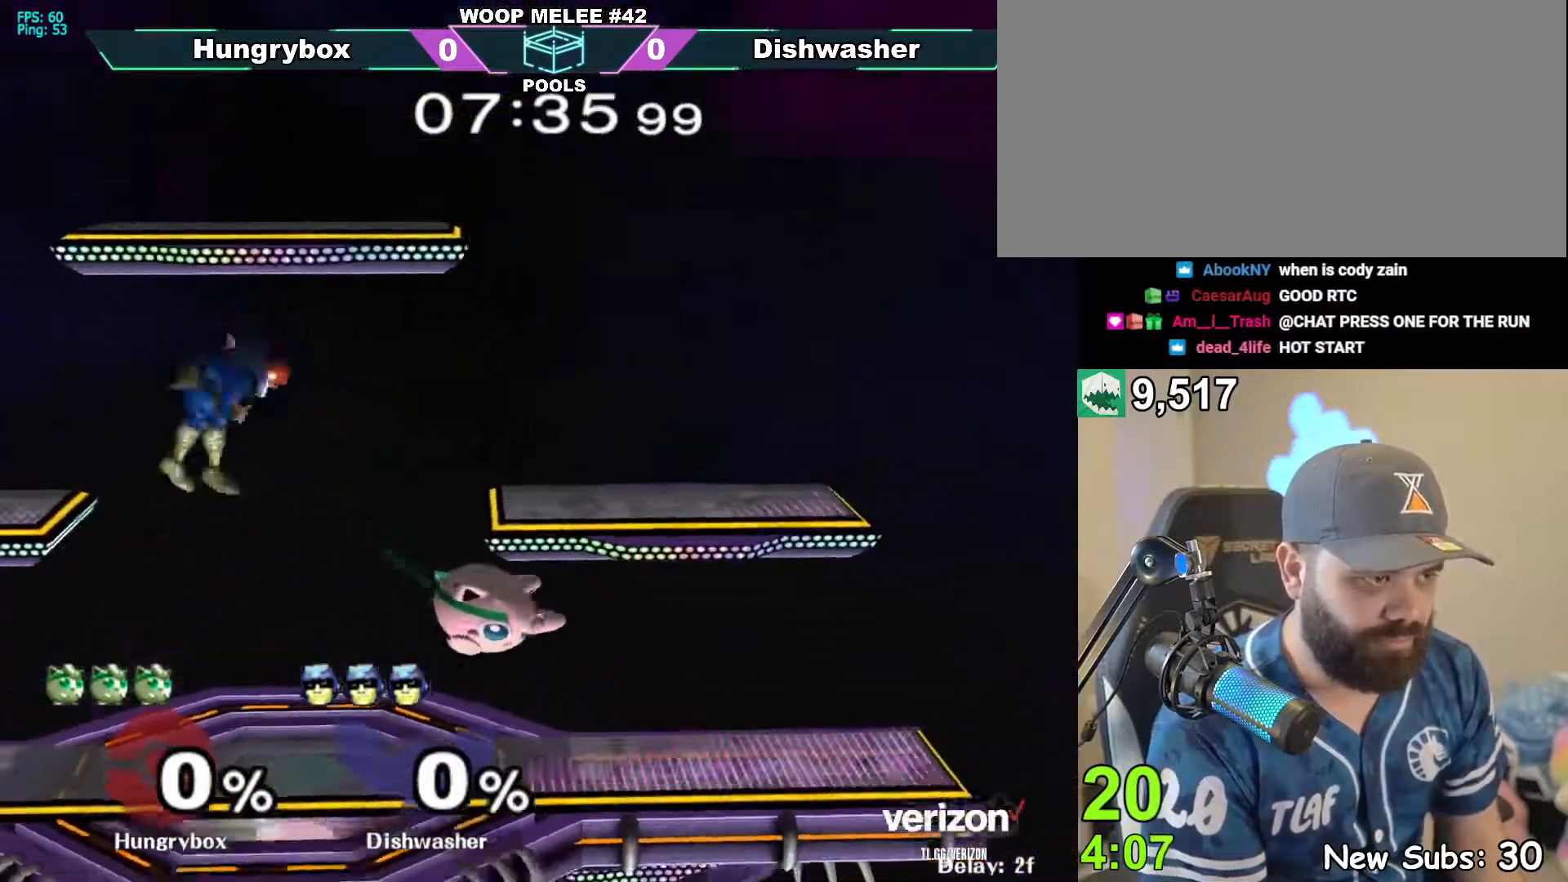
{"buttons": [], "left_stick": "left", "right_stick": "center", "events": [[33, "left_stick", "down-left"], [183, "left_stick", "up"], [267, "right_stick", "left"], [317, "left_stick", "left"], [333, "Z", "down"], [367, "right_stick", "center"], [417, "Z", "up"]]}
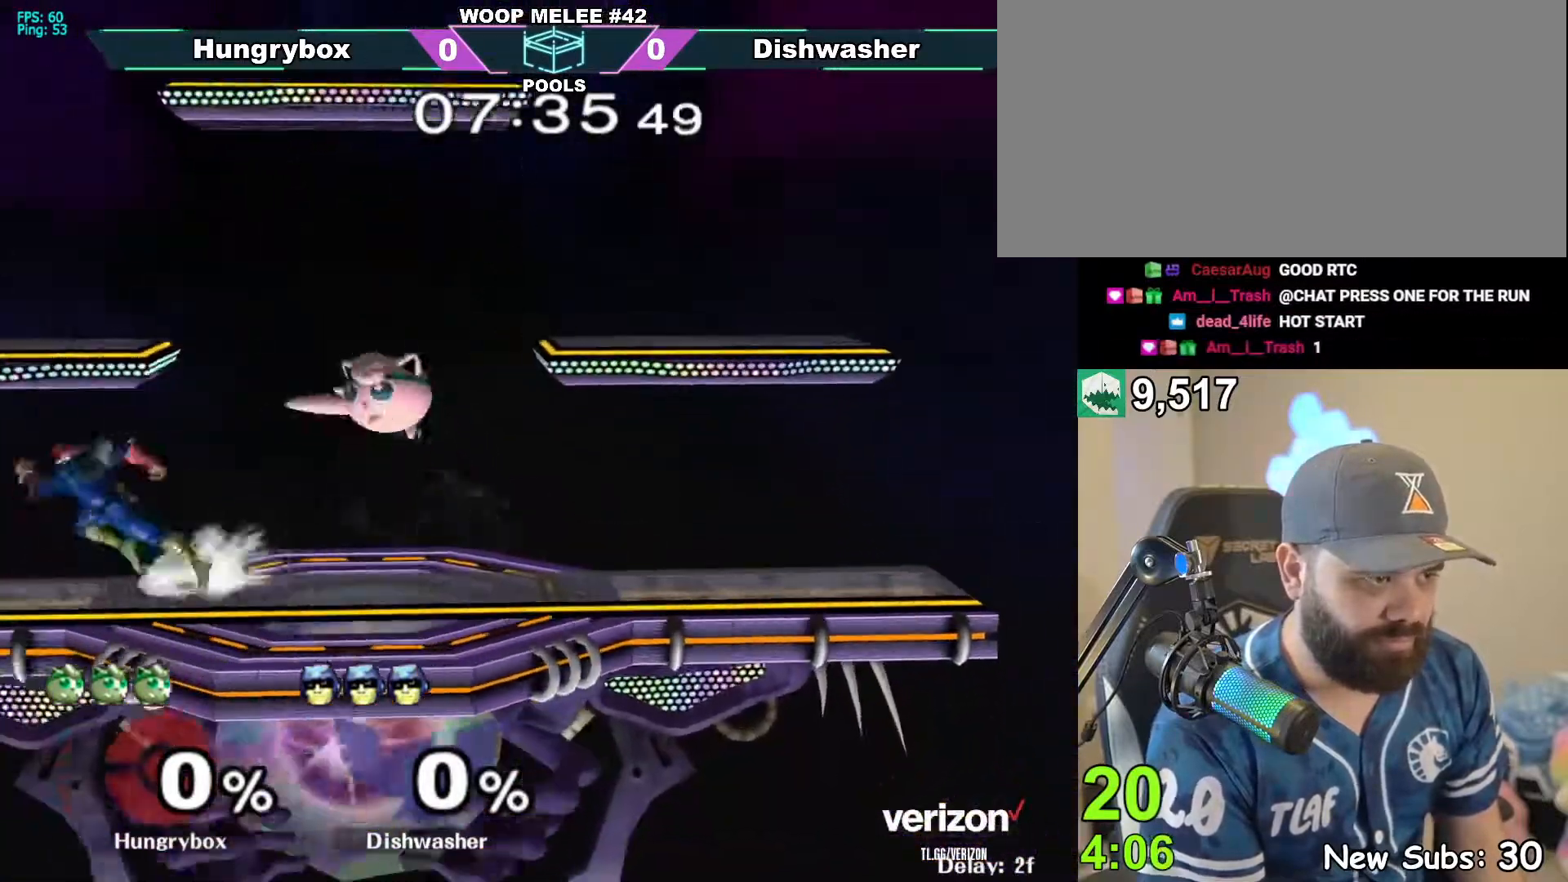
{"buttons": ["Z"], "left_stick": "right", "right_stick": "center", "events": [[300, "right_stick", "up"], [350, "Z", "down"], [350, "left_stick", "down"], [400, "right_stick", "center"], [417, "Z", "up"], [467, "Z", "down"], [467, "left_stick", "right"]]}
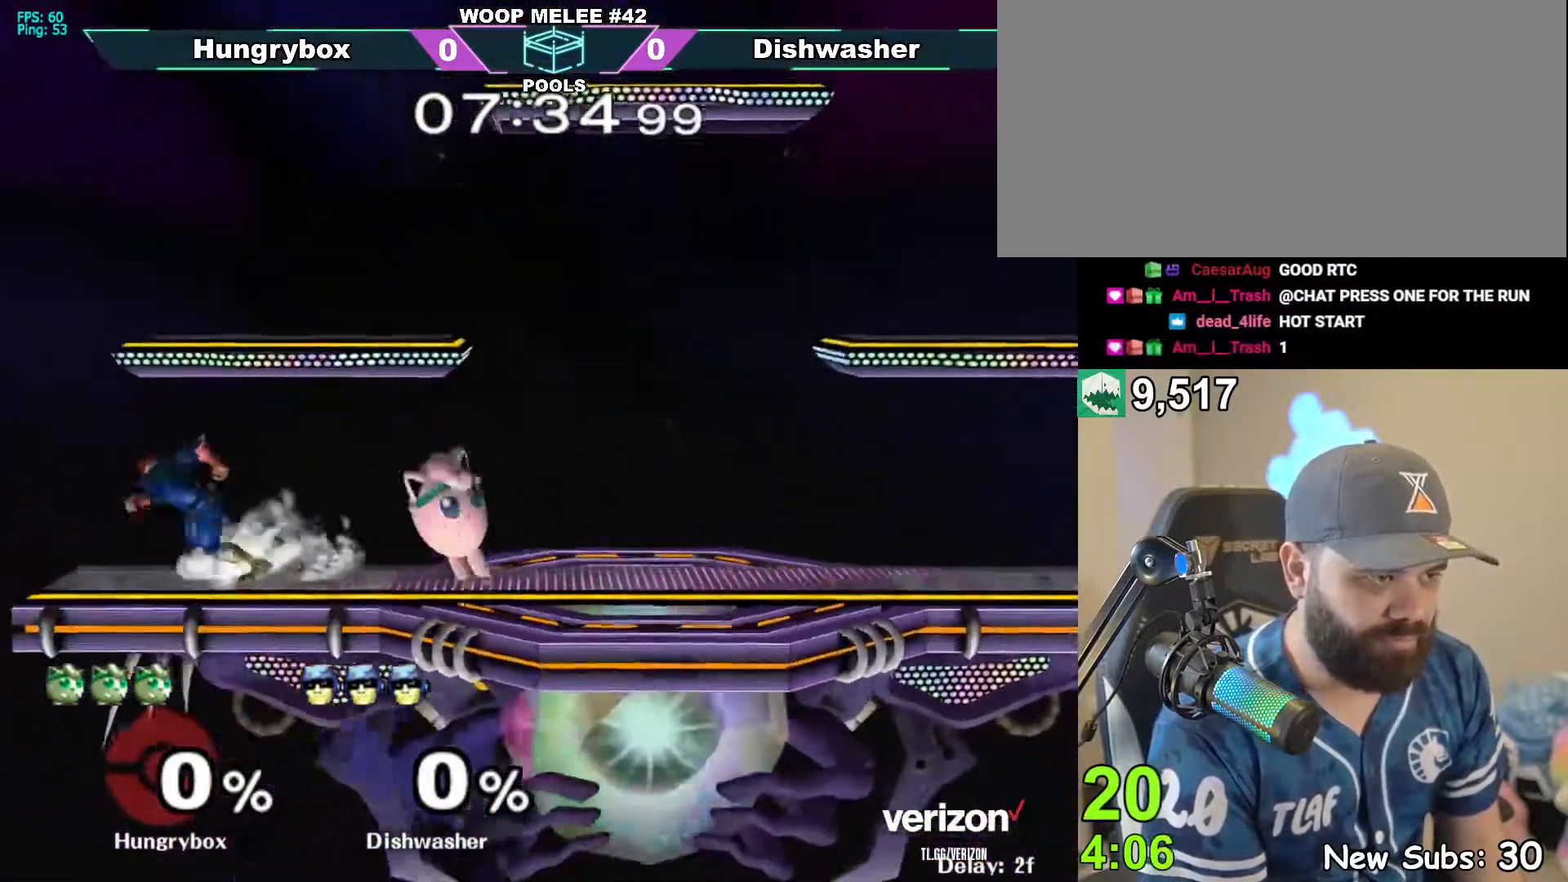
{"buttons": ["R1"], "left_stick": "center", "right_stick": "center", "events": [[33, "Z", "up"], [67, "Z", "down"], [150, "Z", "up"], [150, "left_stick", "center"], [350, "R1", "down"]]}
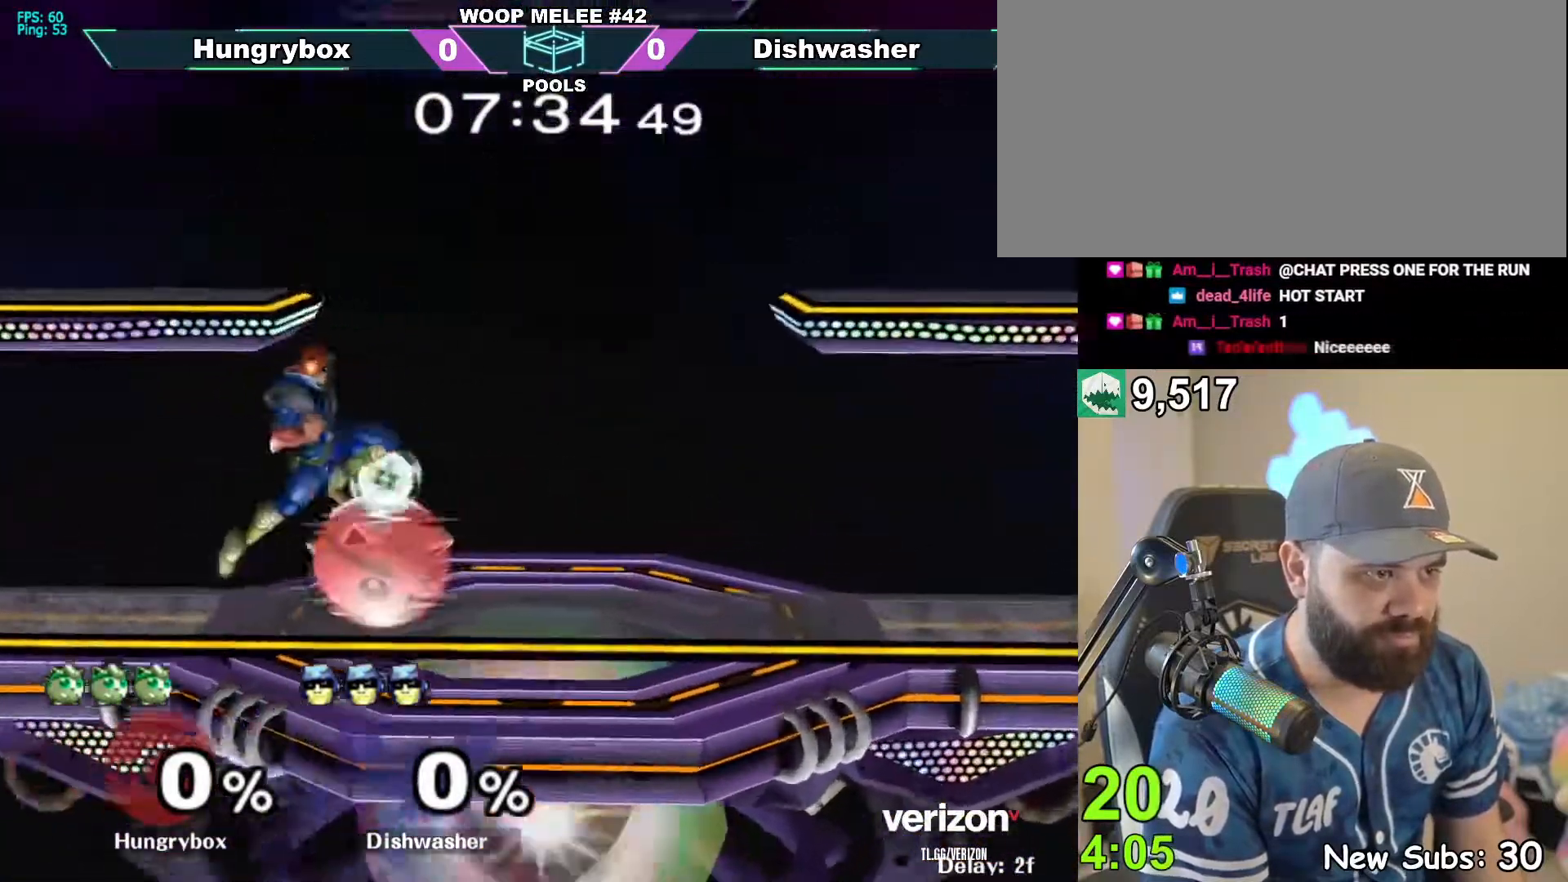
{"buttons": ["R1"], "left_stick": "center", "right_stick": "center", "events": [[250, "Z", "down"], [350, "Z", "up"], [400, "left_stick", "up"], [500, "left_stick", "center"]]}
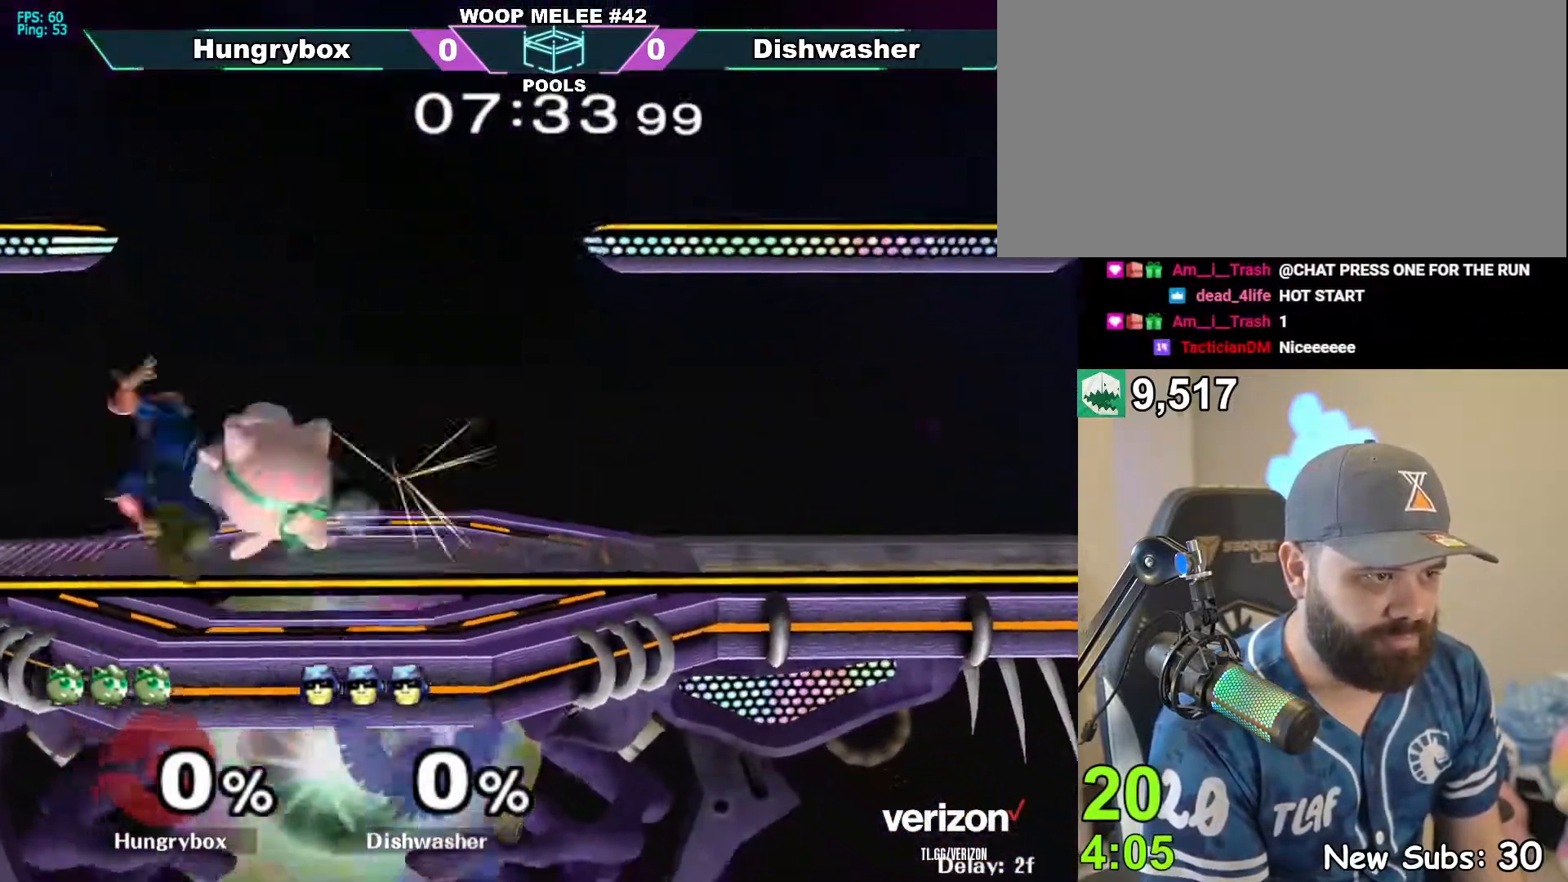
{"buttons": [], "left_stick": "center", "right_stick": "center", "events": [[50, "R1", "up"]]}
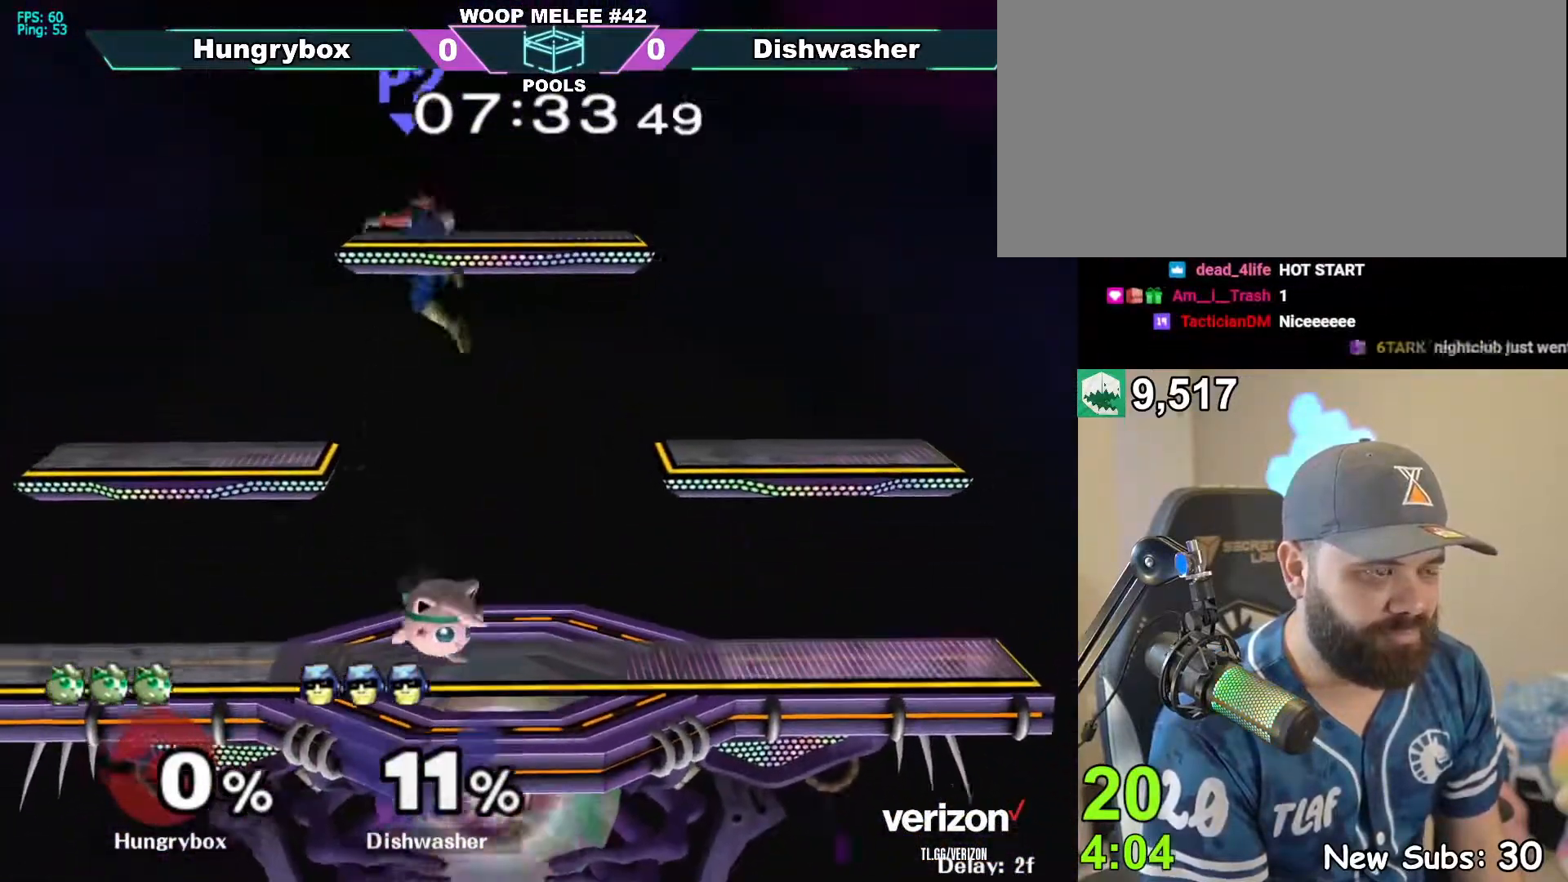
{"buttons": [], "left_stick": "center", "right_stick": "up", "events": [[167, "left_stick", "up"], [300, "left_stick", "center"], [300, "right_stick", "up"]]}
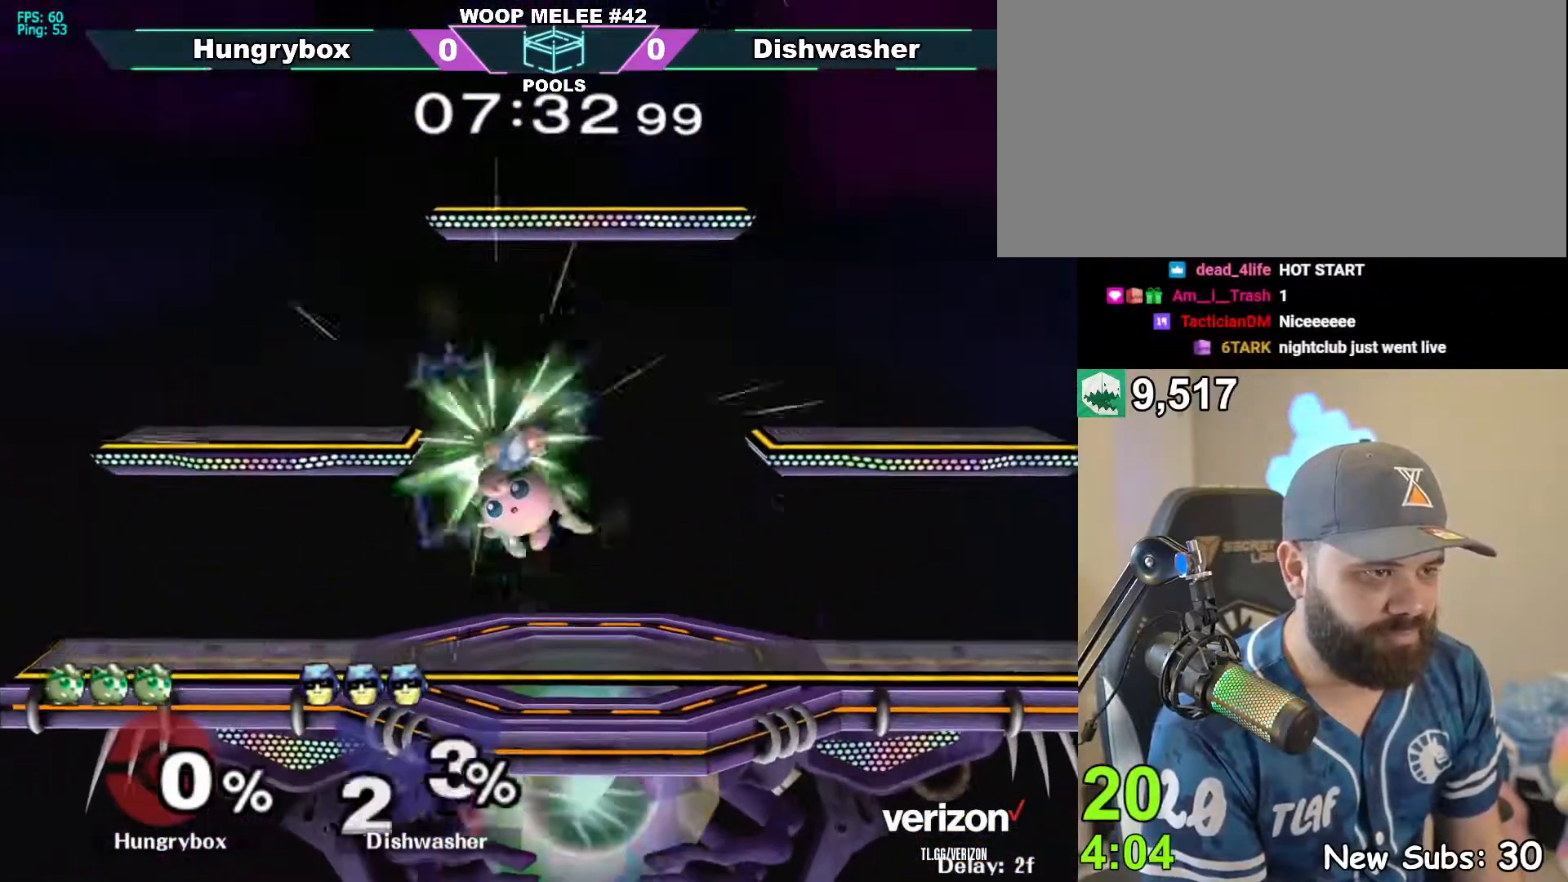
{"buttons": [], "left_stick": "up", "right_stick": "center", "events": [[17, "right_stick", "center"], [500, "left_stick", "up"]]}
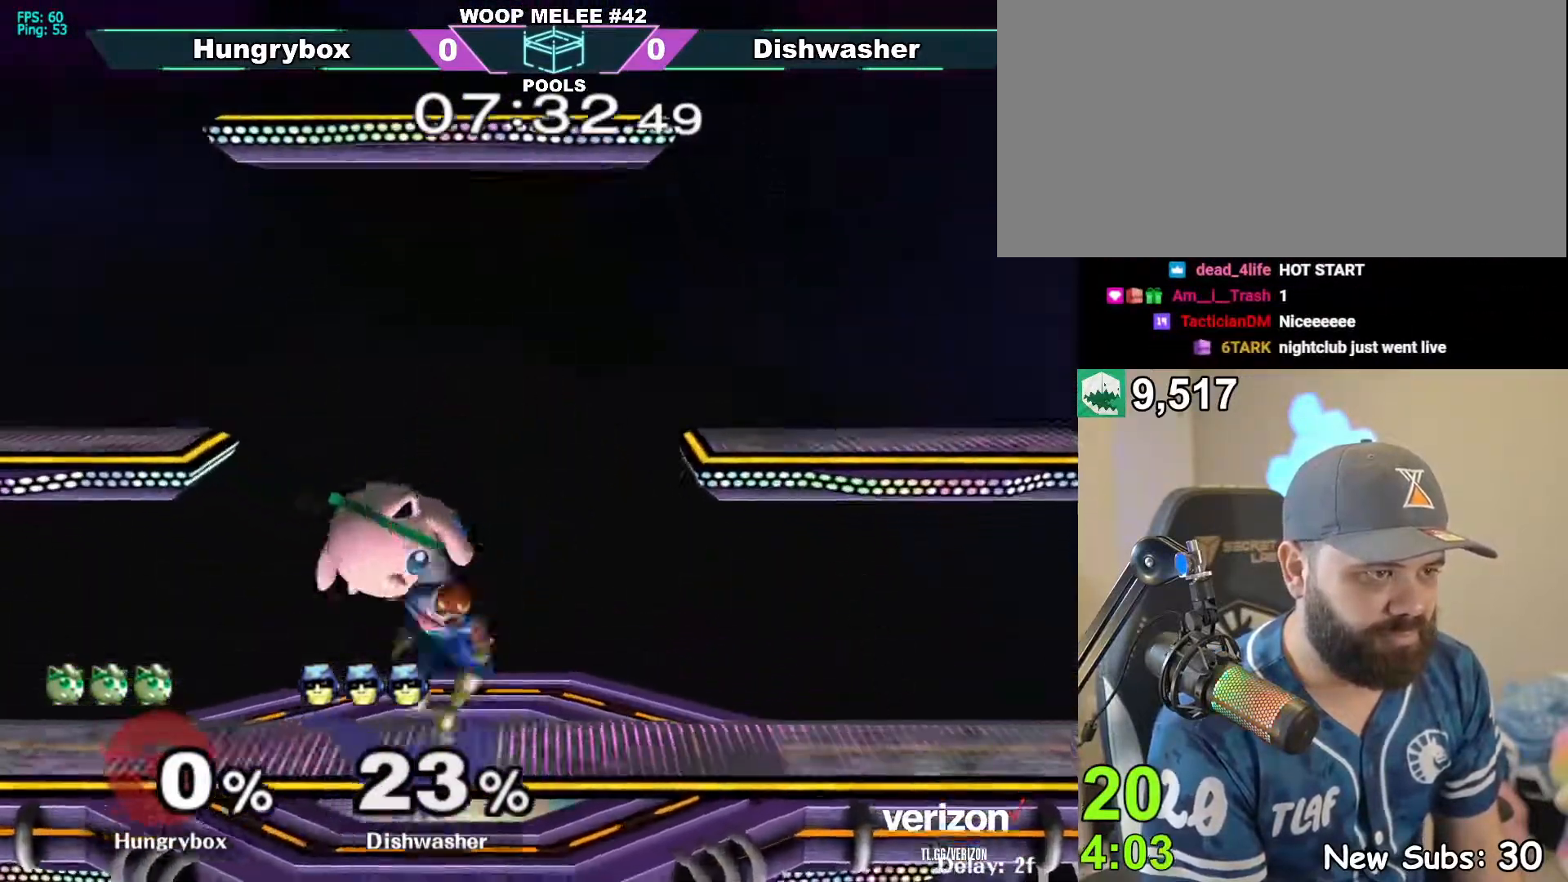
{"buttons": [], "left_stick": "left", "right_stick": "center", "events": [[50, "right_stick", "up"], [67, "Z", "down"], [83, "left_stick", "right"], [150, "Z", "up"], [183, "right_stick", "center"], [200, "left_stick", "down"], [250, "left_stick", "left"]]}
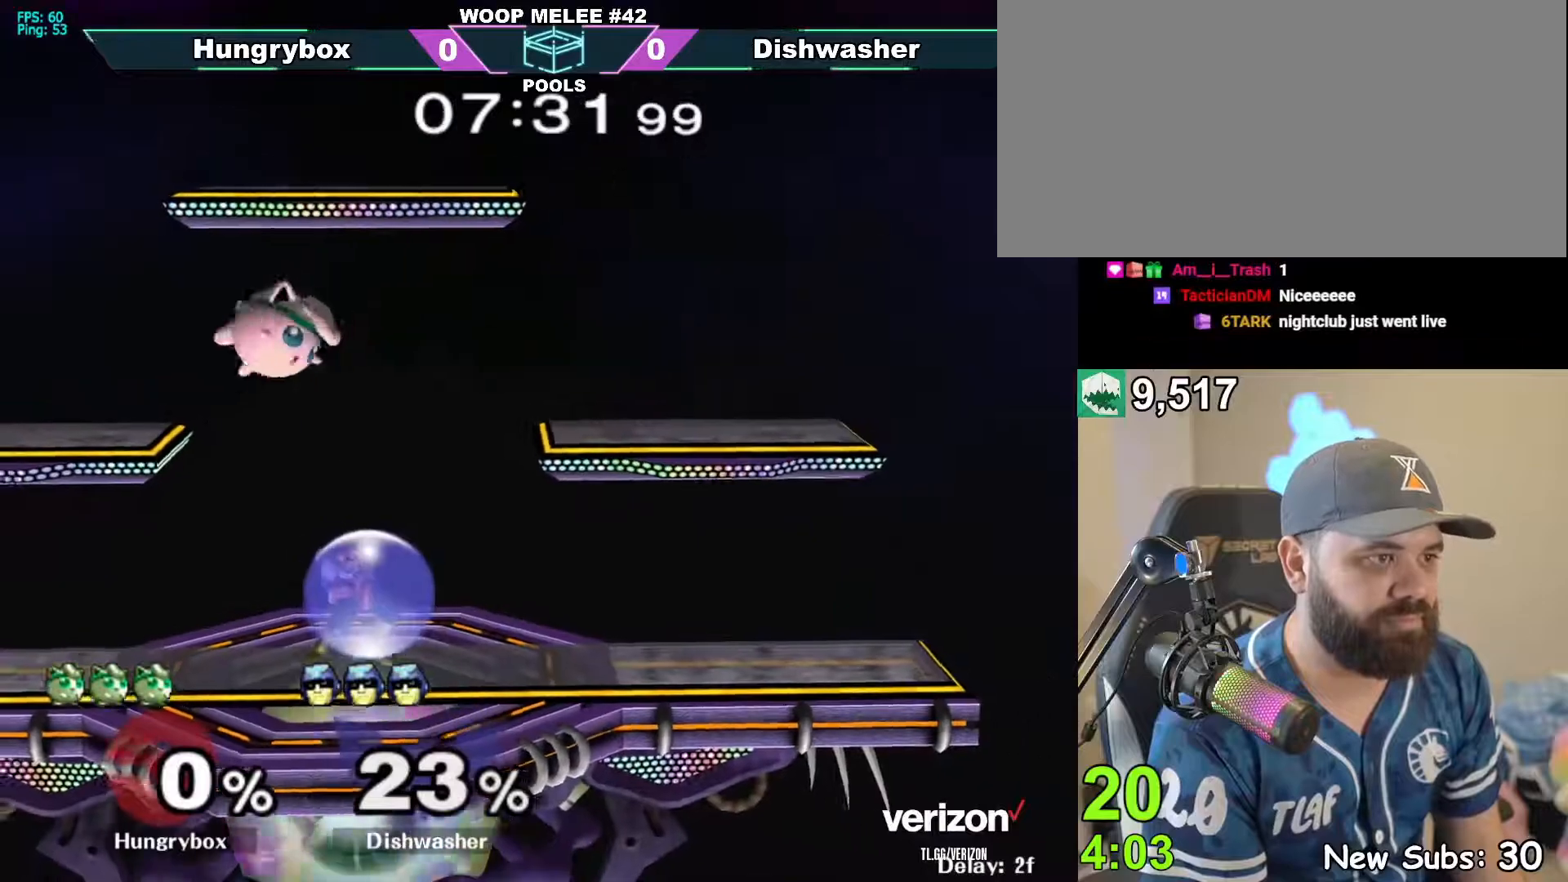
{"buttons": [], "left_stick": "center", "right_stick": "center", "events": [[33, "left_stick", "down"], [167, "left_stick", "right"], [183, "right_stick", "up"], [233, "Z", "down"], [300, "Z", "up"], [317, "right_stick", "center"], [350, "Z", "down"], [417, "Z", "up"], [433, "left_stick", "center"], [450, "Z", "down"], [483, "Z", "up"]]}